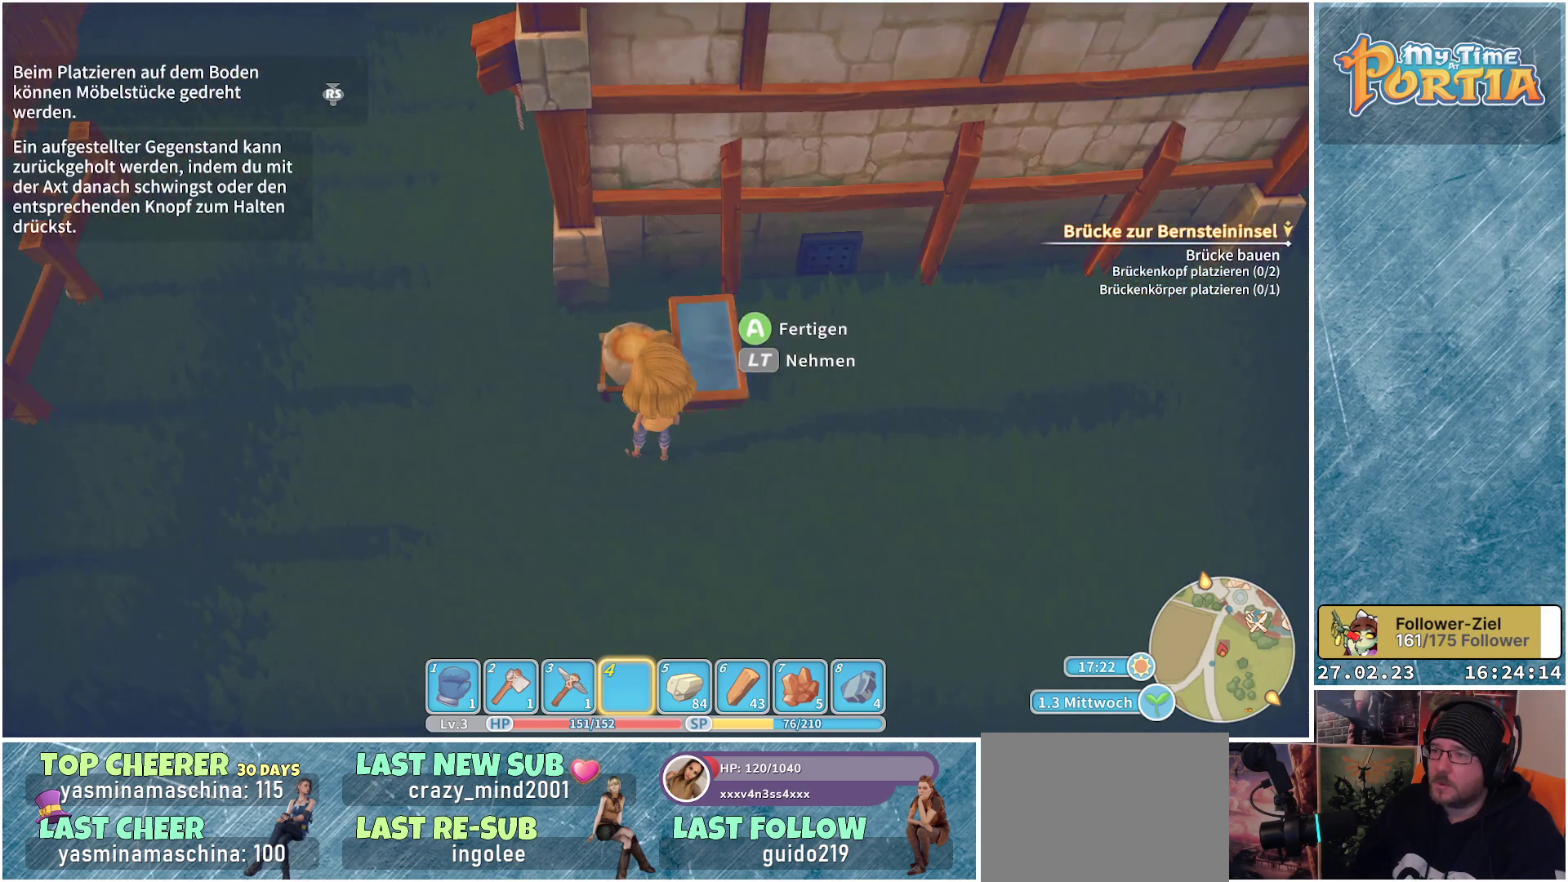
Gameplay with a controller (Xbox layout); each line is a JSON object with the inputs held at the frame after it. "events" lists button and stick changes between this image and that frame as [ms after this image, input, new state], when the widget could be followed in between.
{"buttons": ["A"], "left_stick": "center", "right_stick": "center", "events": [[500, "A", "down"]]}
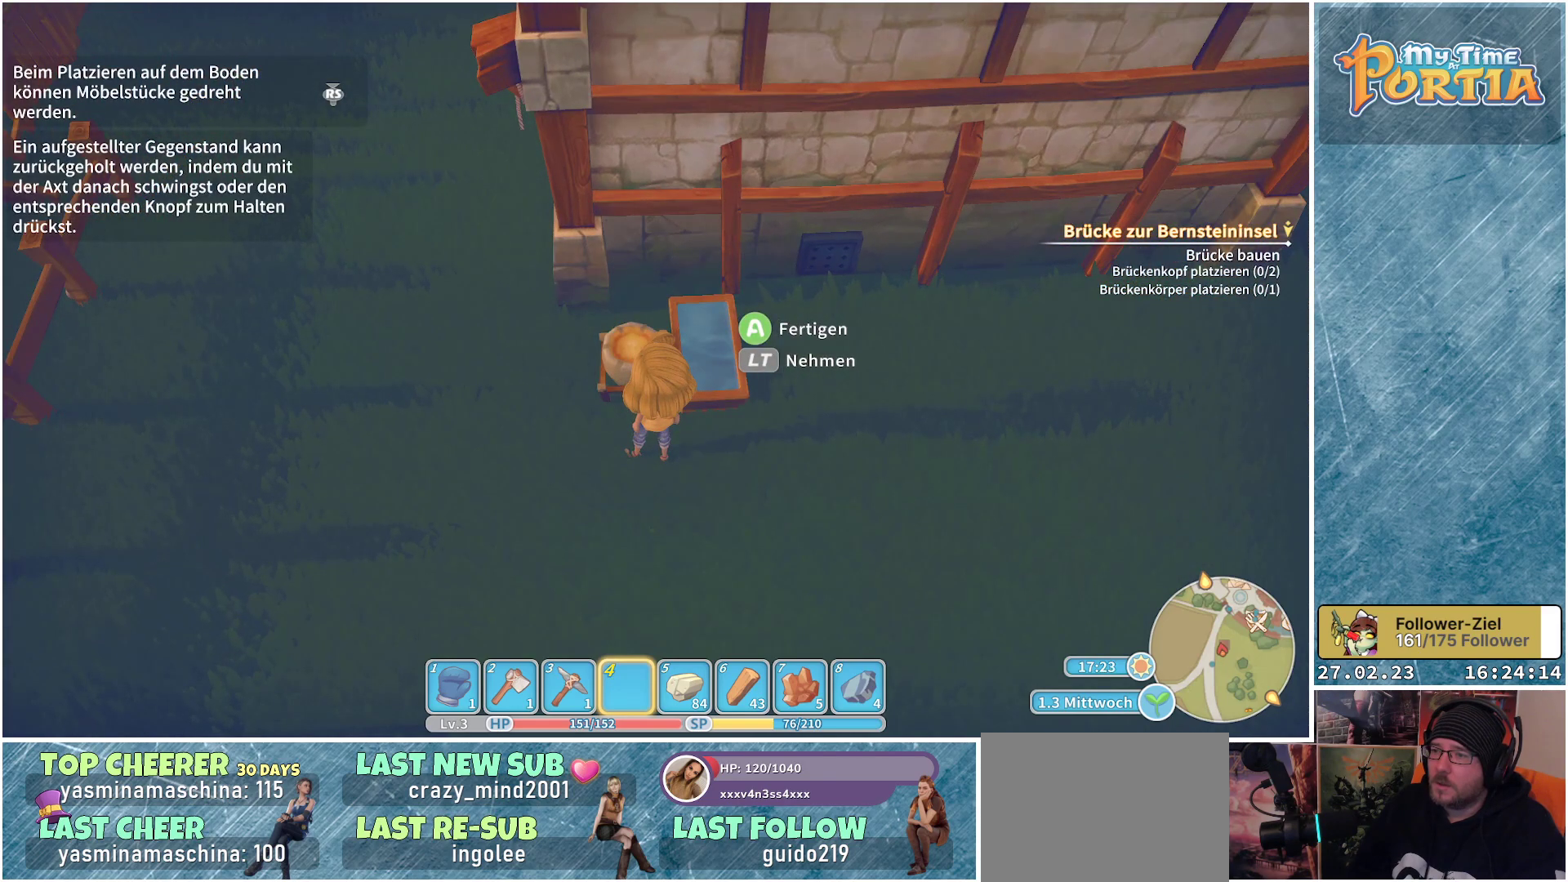
{"buttons": [], "left_stick": "center", "right_stick": "center", "events": [[117, "A", "up"]]}
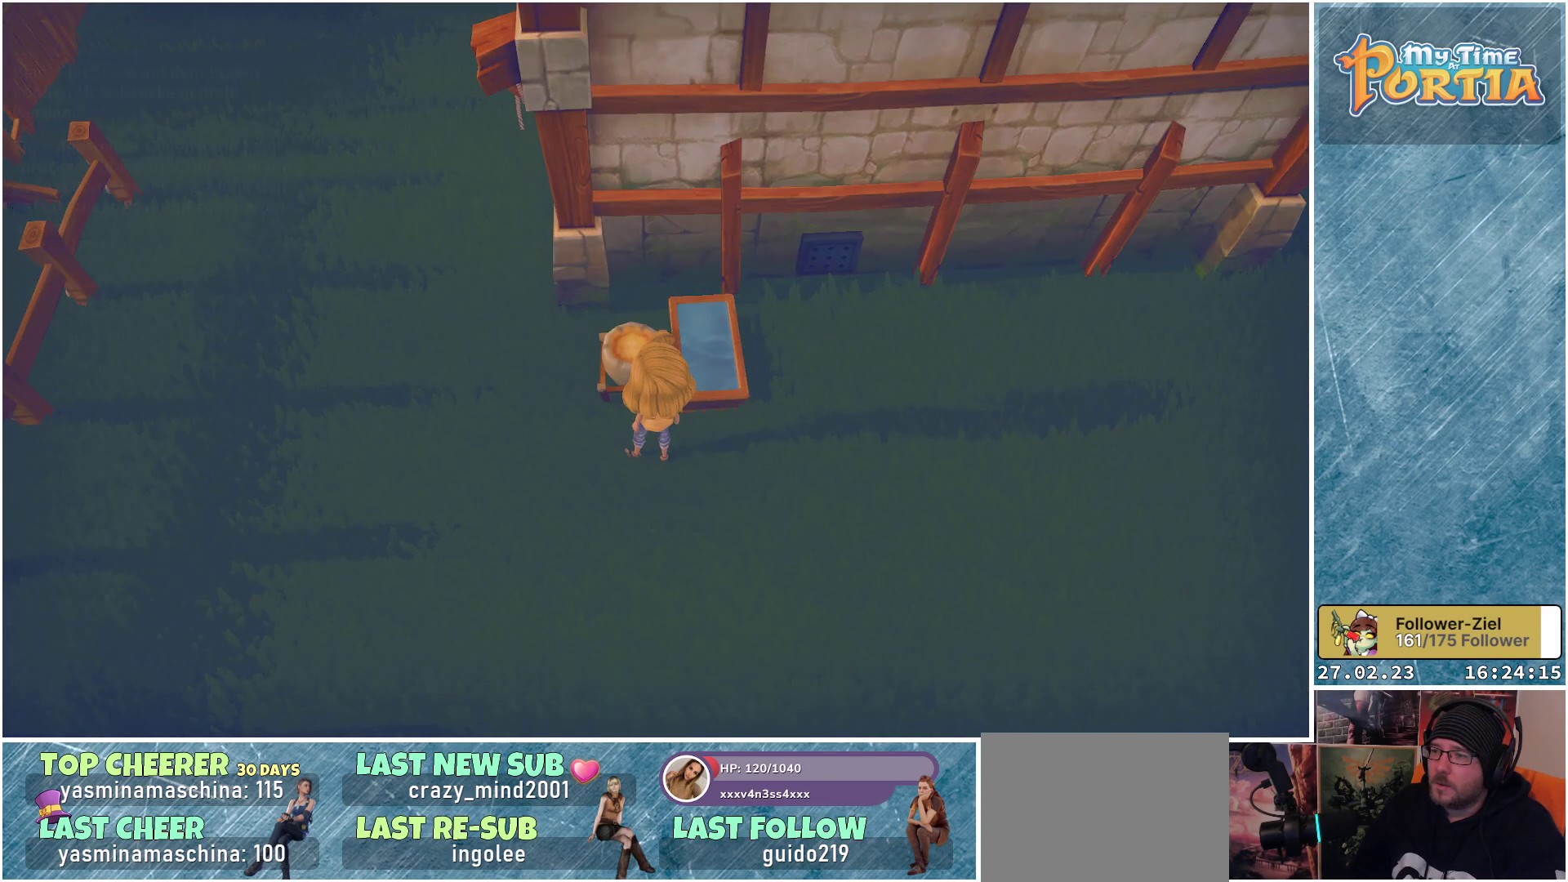
{"buttons": [], "left_stick": "center", "right_stick": "center", "events": []}
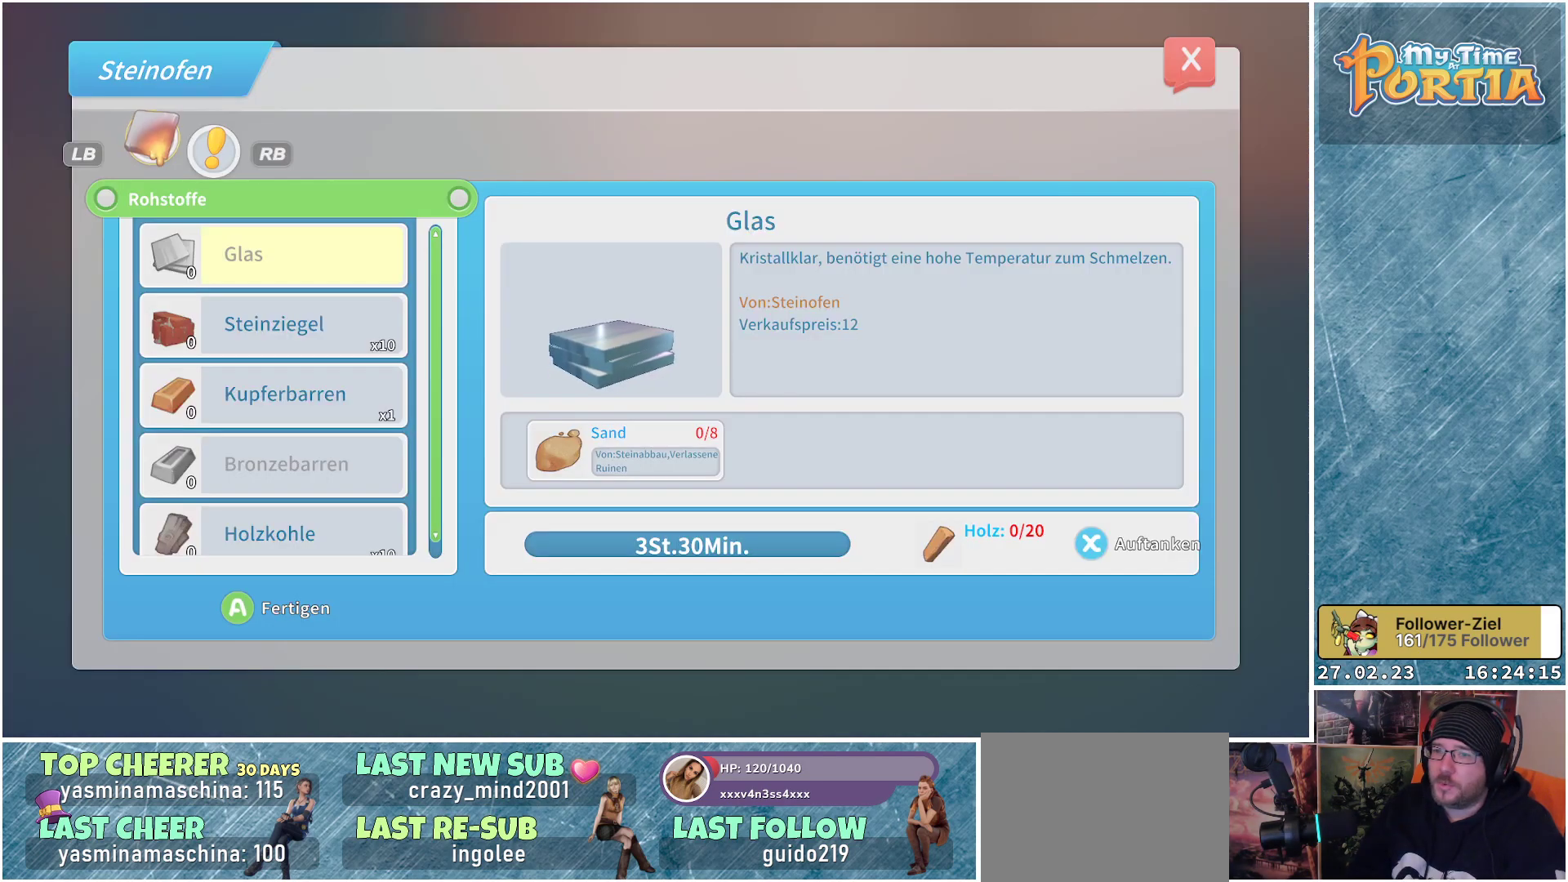
{"buttons": [], "left_stick": "center", "right_stick": "center", "events": []}
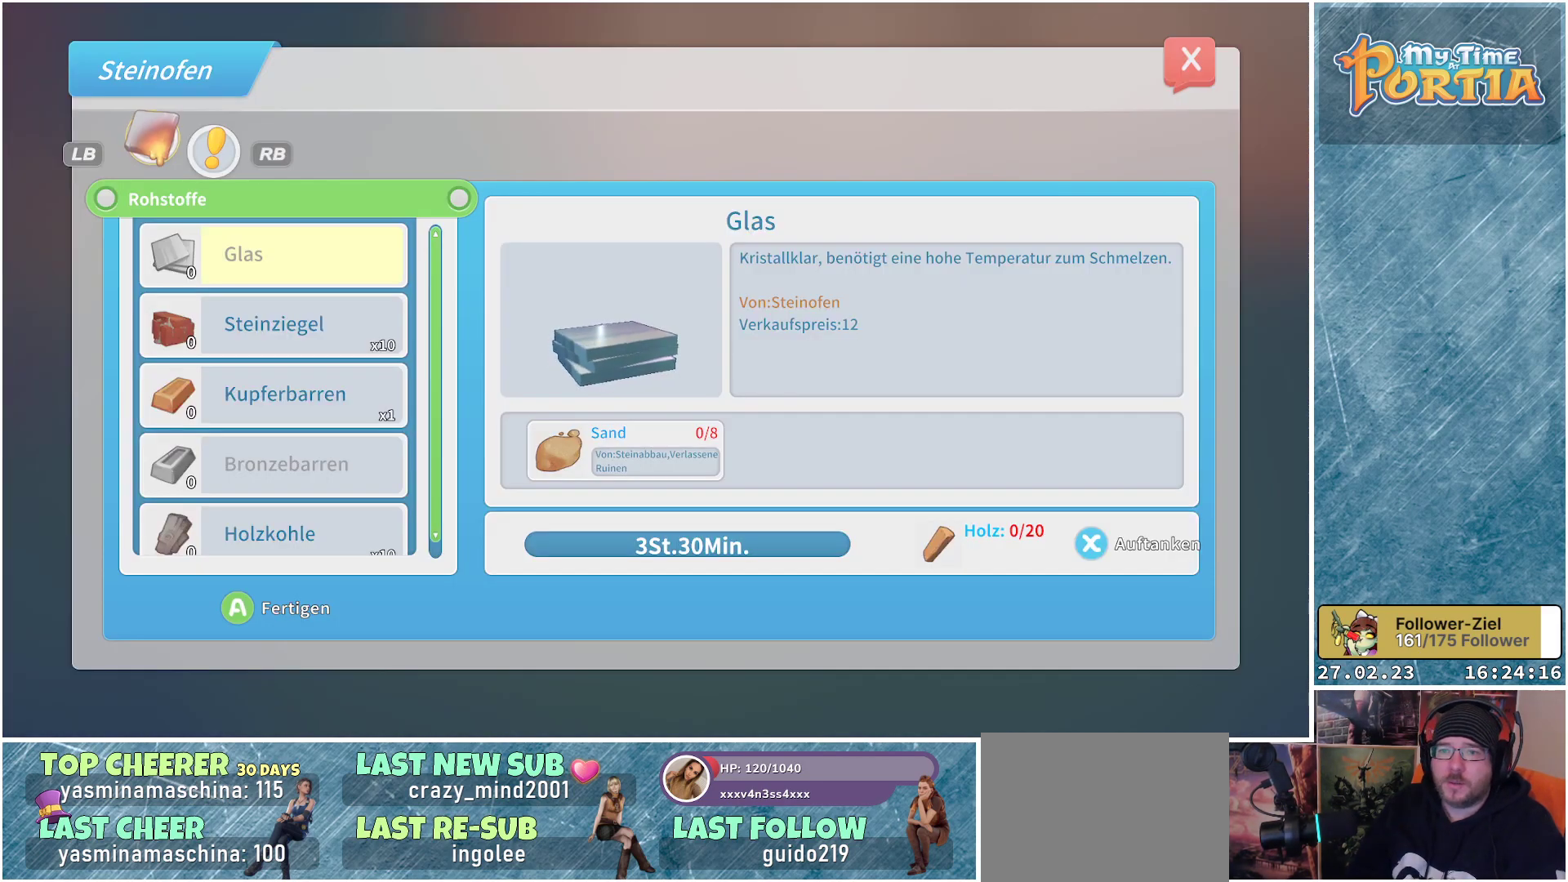
{"buttons": [], "left_stick": "center", "right_stick": "center", "events": []}
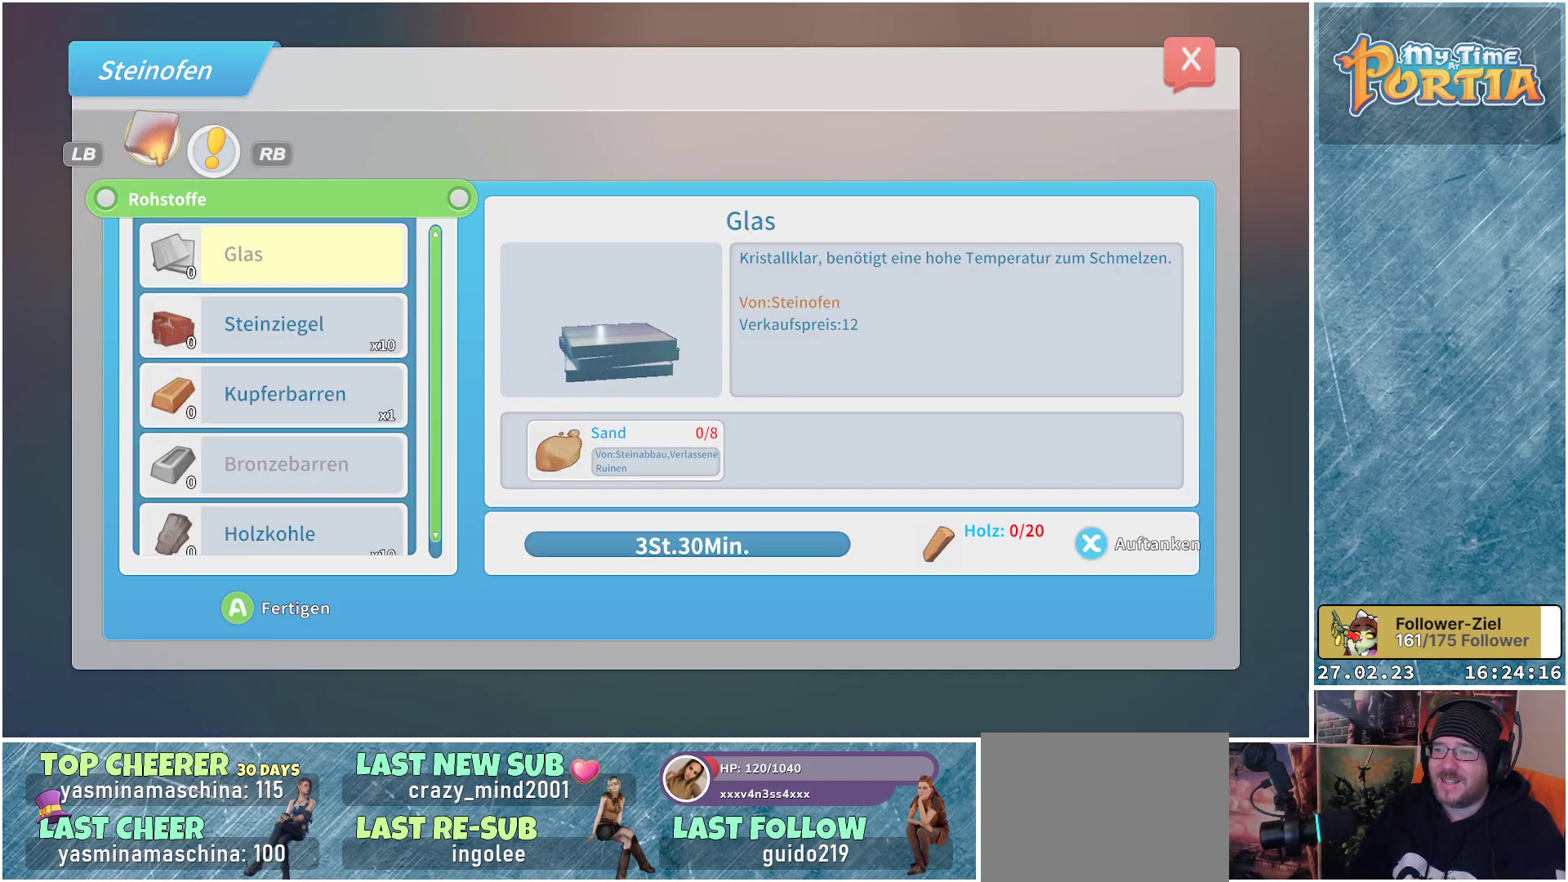
{"buttons": [], "left_stick": "center", "right_stick": "center", "events": []}
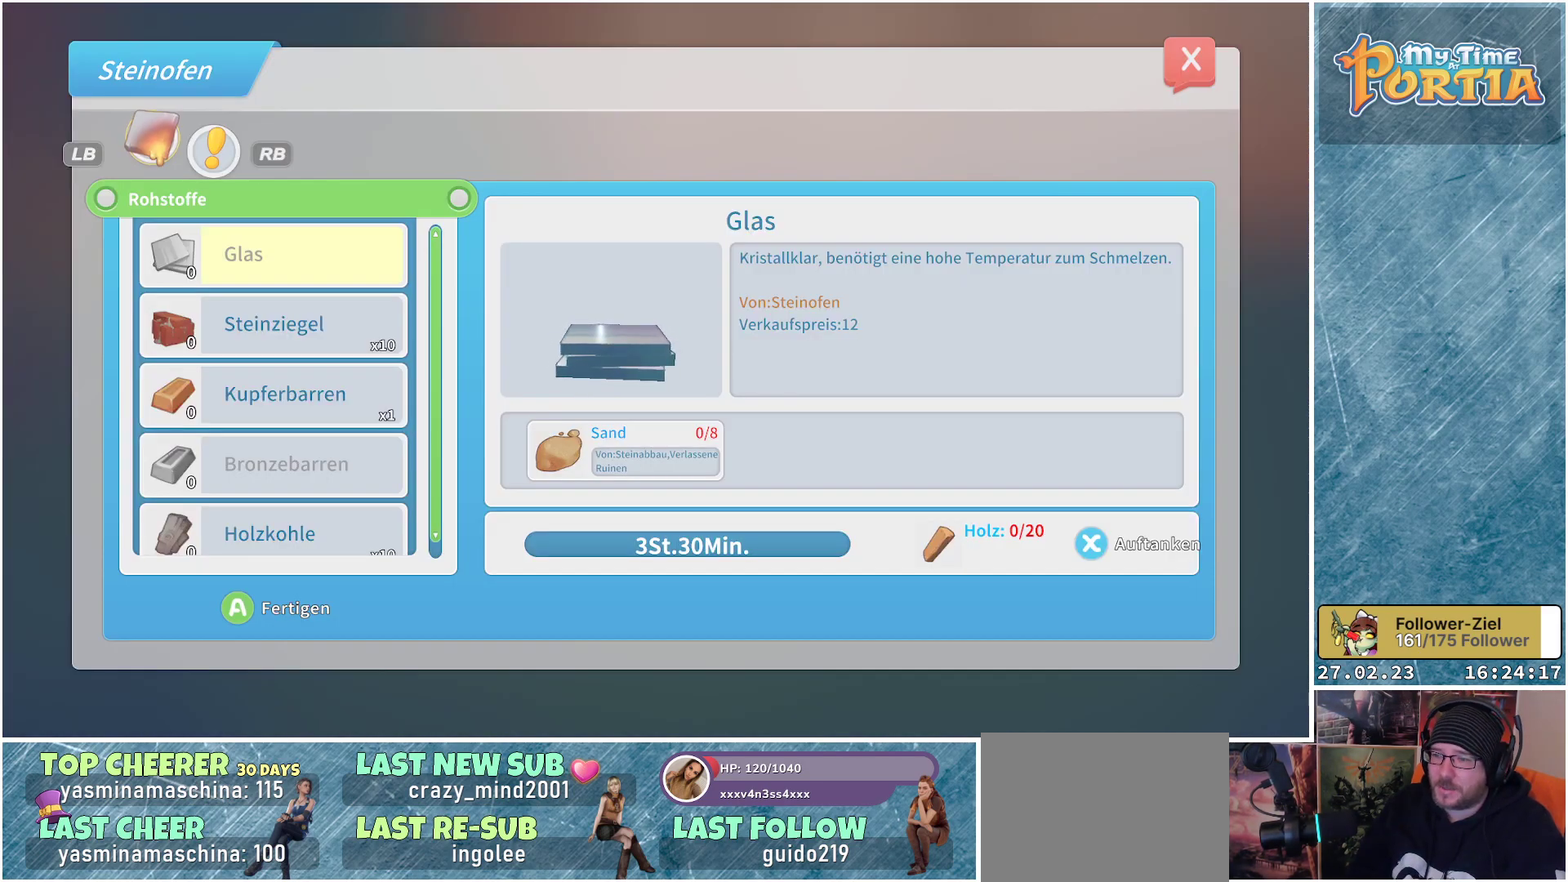
{"buttons": [], "left_stick": "center", "right_stick": "center", "events": []}
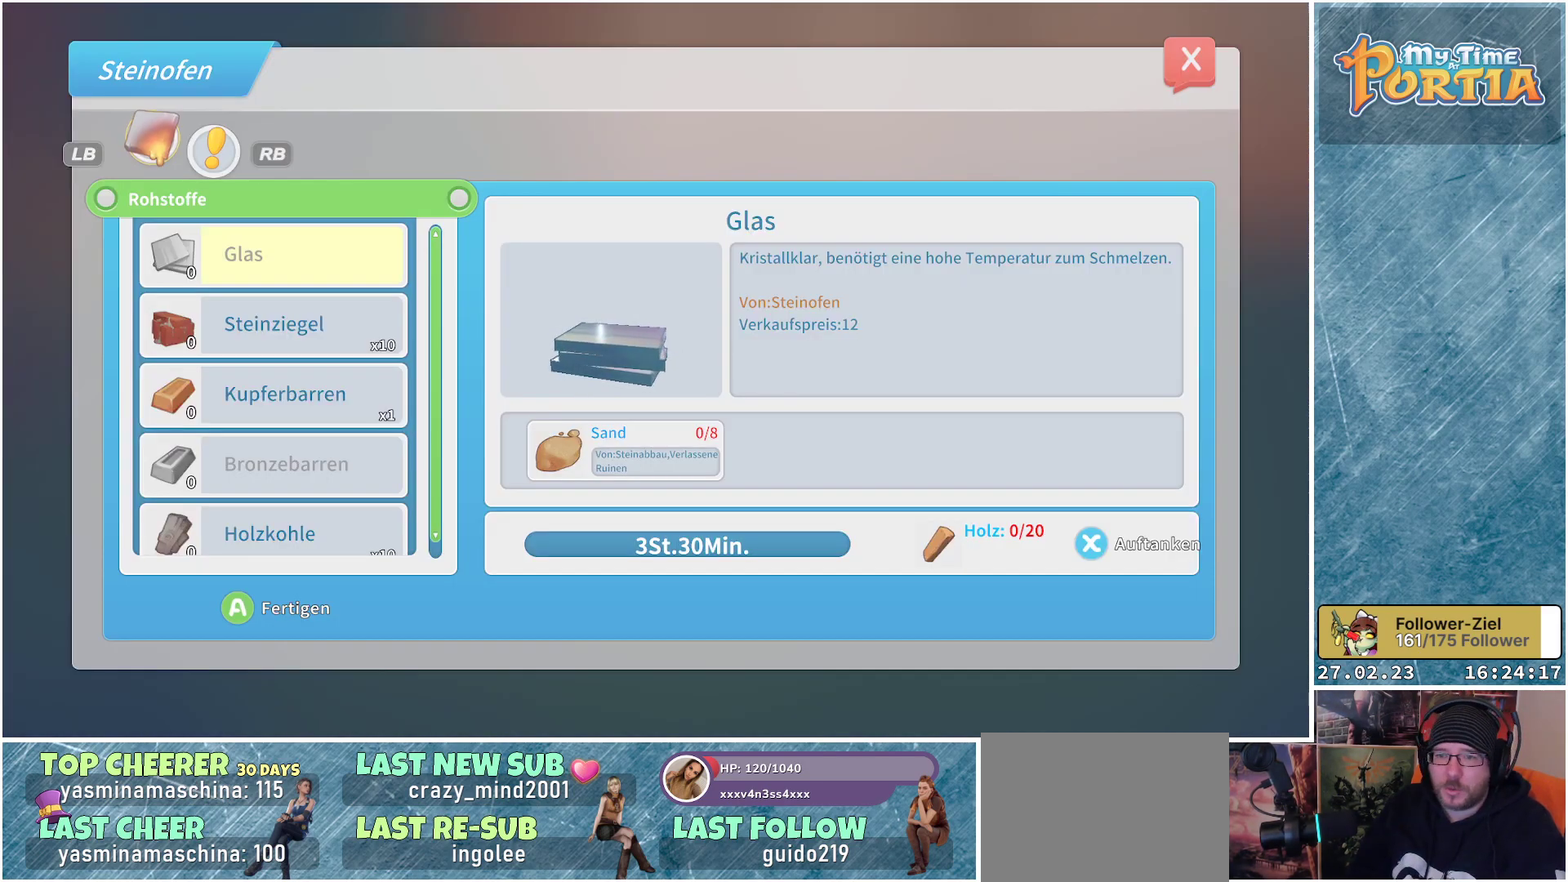
{"buttons": [], "left_stick": "center", "right_stick": "center", "events": [[67, "DPAD_DOWN", "down"], [200, "DPAD_DOWN", "up"]]}
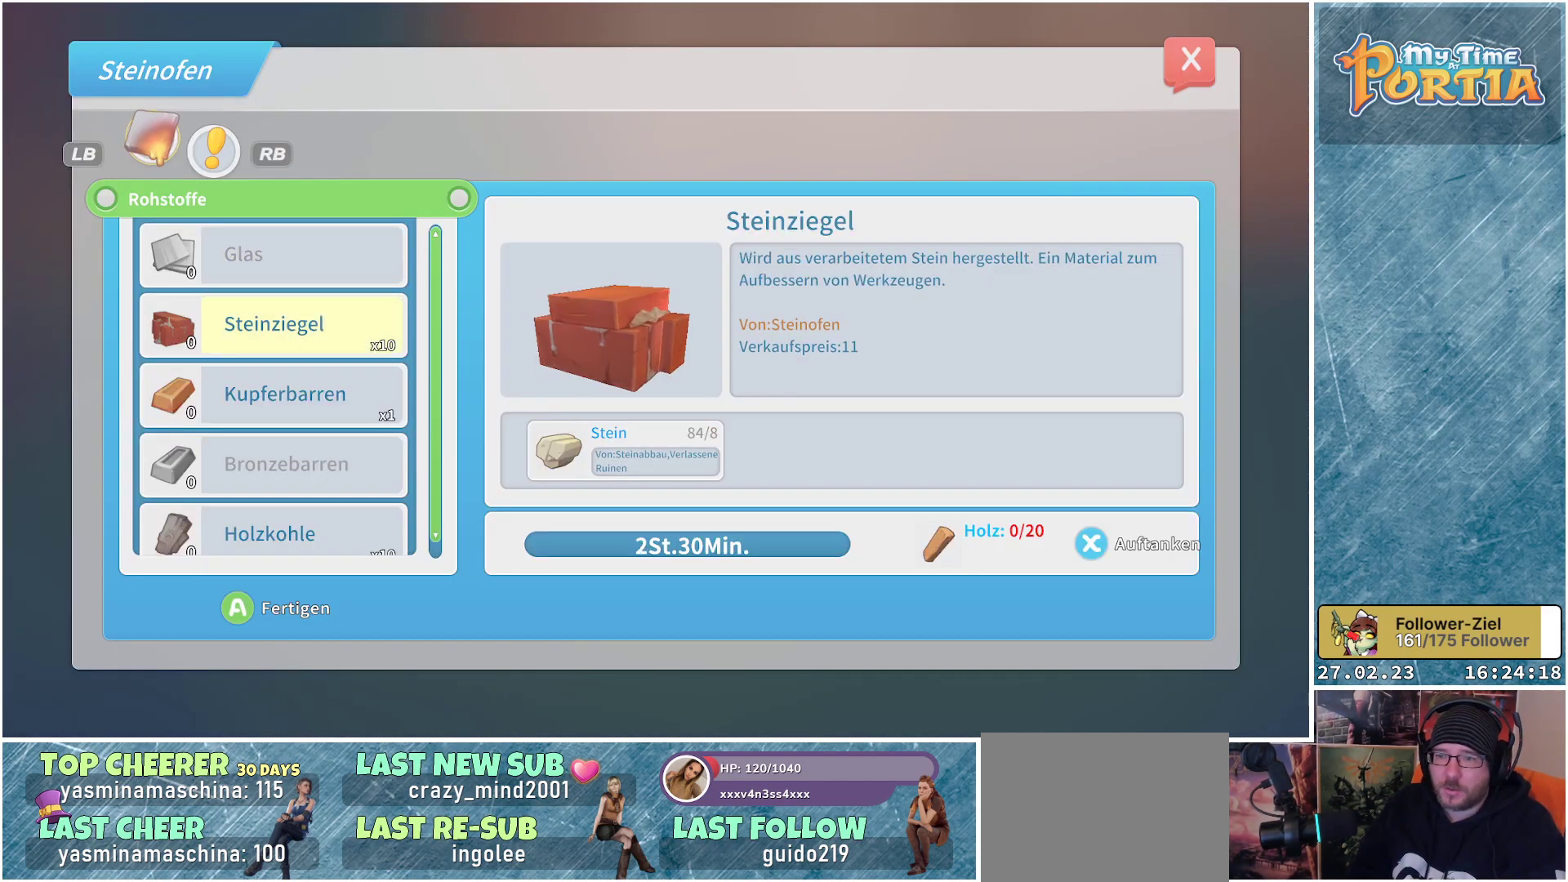
{"buttons": [], "left_stick": "center", "right_stick": "center", "events": []}
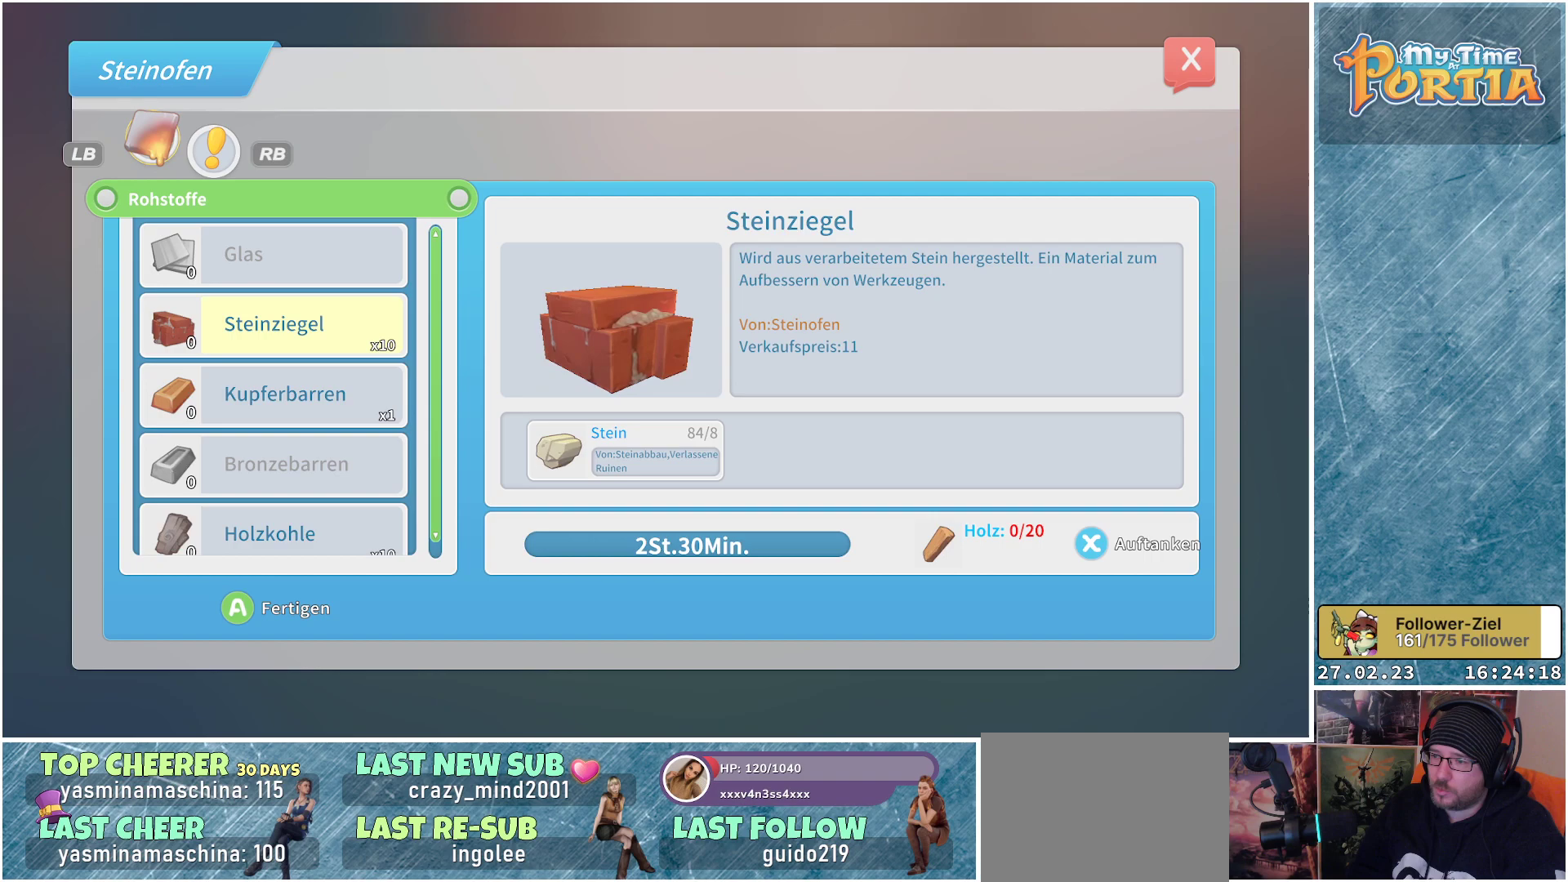
{"buttons": [], "left_stick": "center", "right_stick": "center", "events": []}
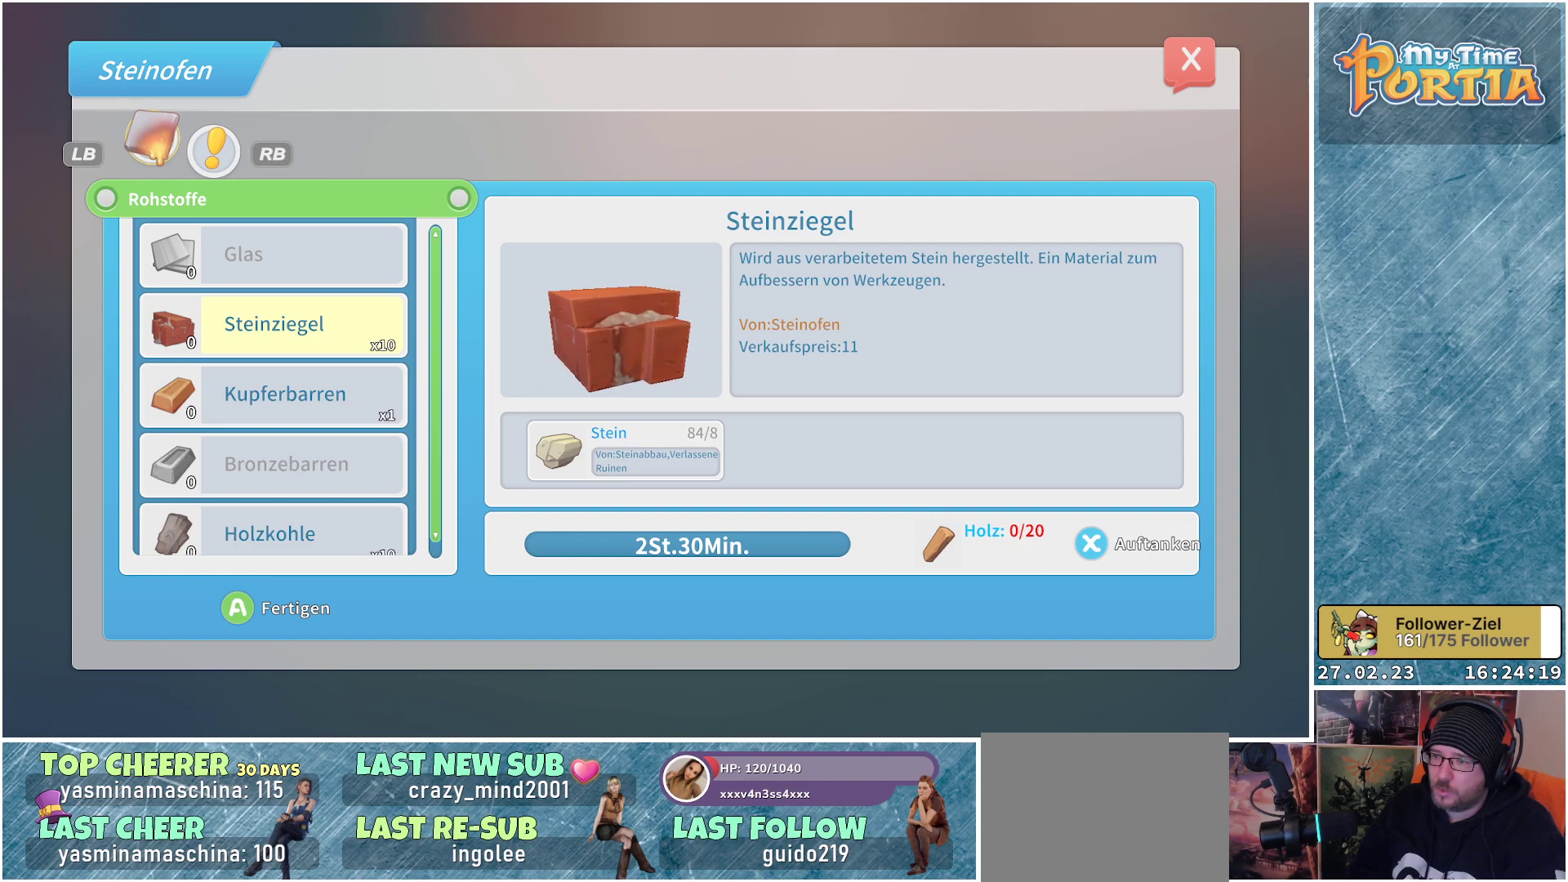
{"buttons": [], "left_stick": "center", "right_stick": "center", "events": []}
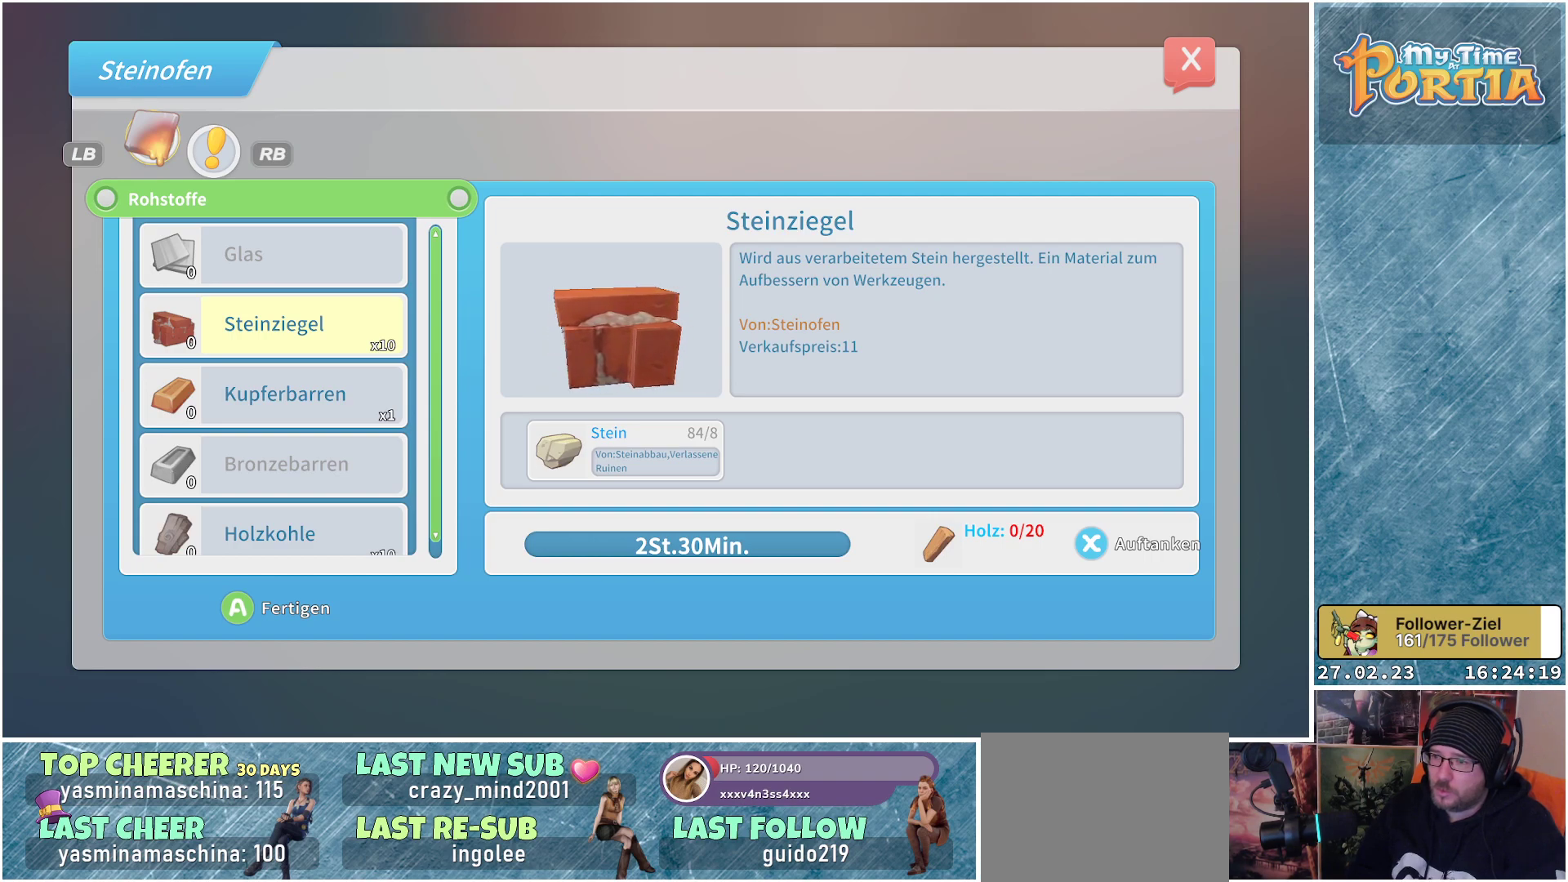
{"buttons": [], "left_stick": "center", "right_stick": "center", "events": []}
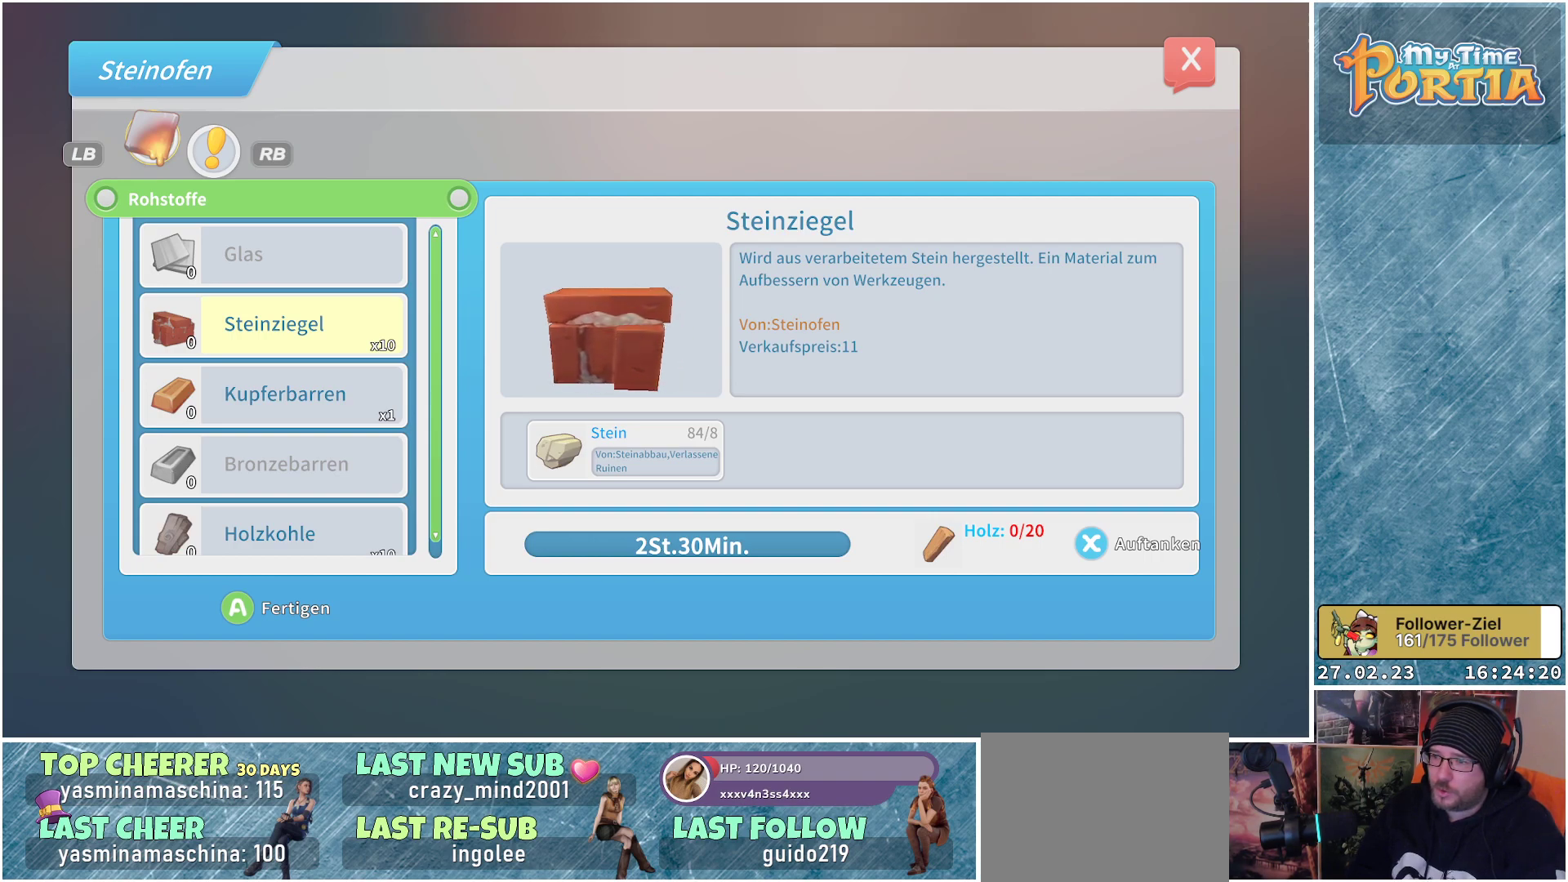
{"buttons": [], "left_stick": "center", "right_stick": "center", "events": []}
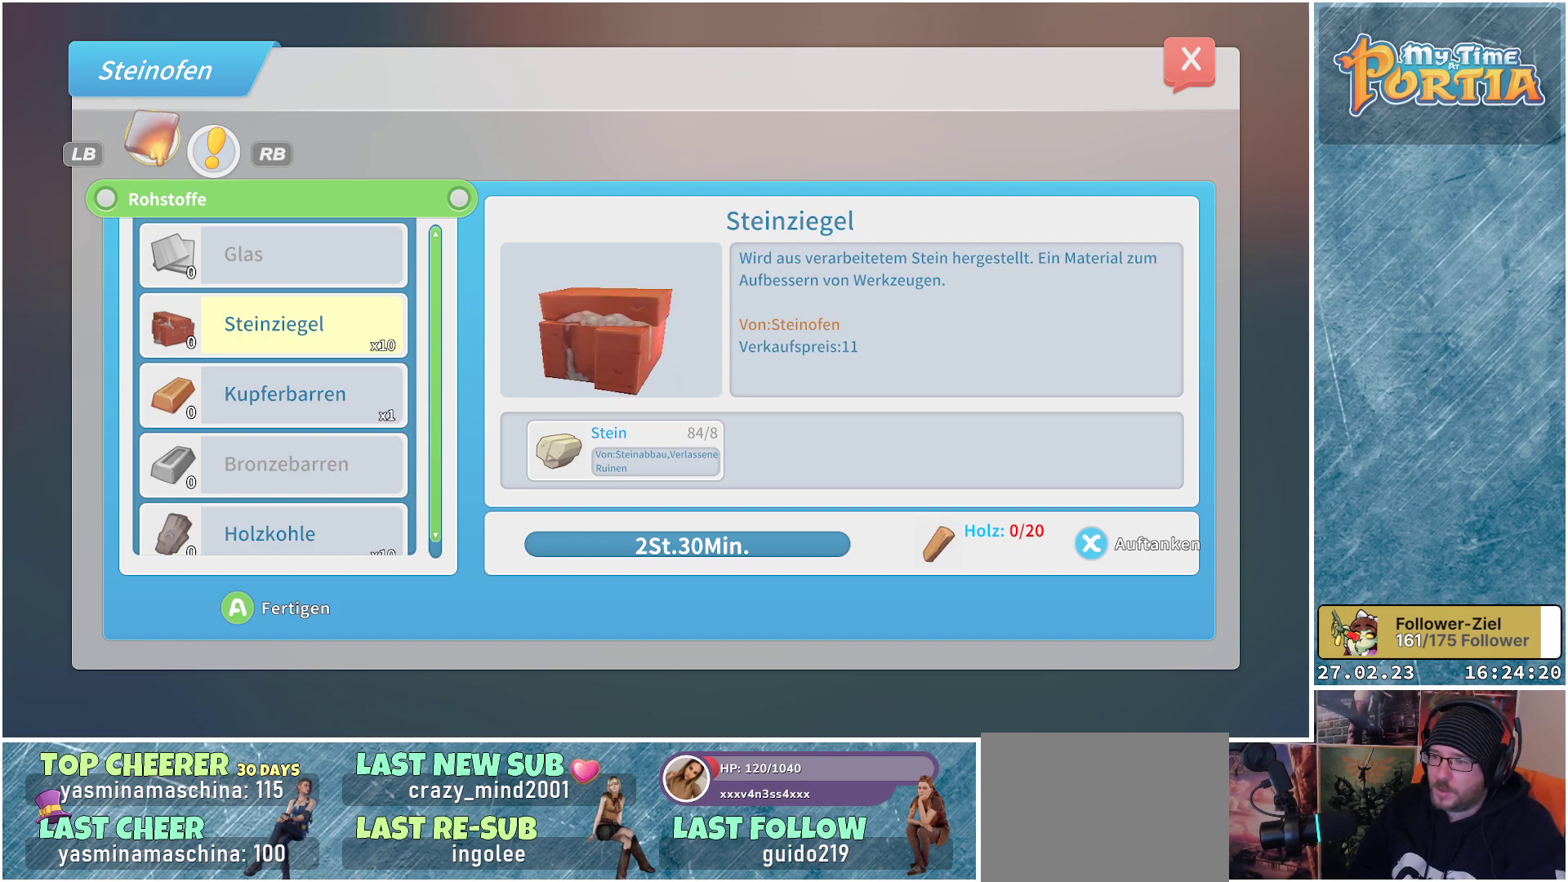
{"buttons": [], "left_stick": "center", "right_stick": "center", "events": []}
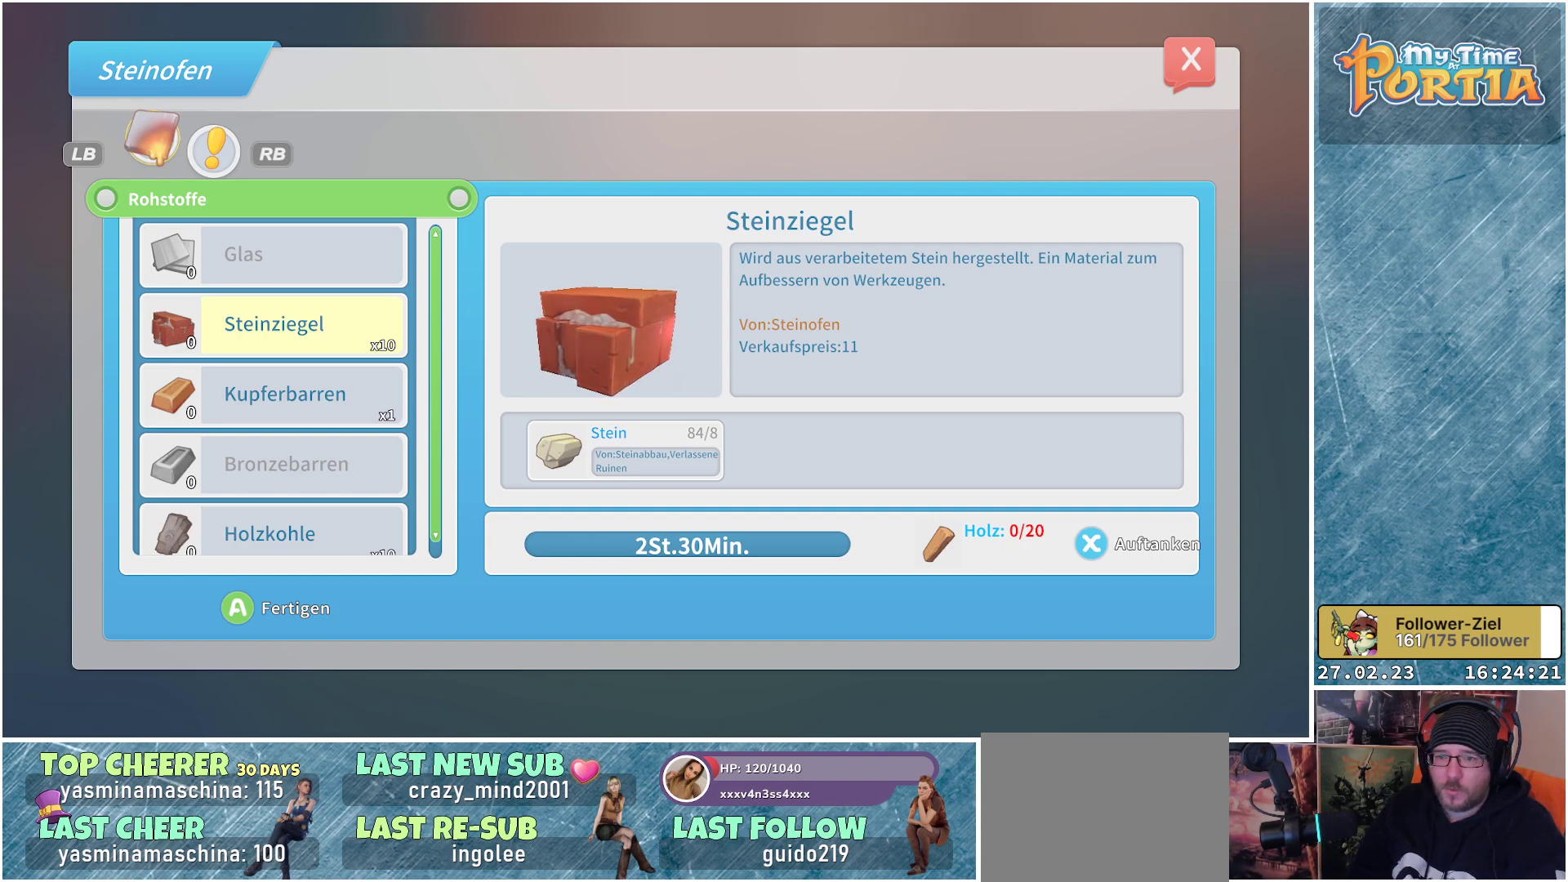
{"buttons": [], "left_stick": "center", "right_stick": "center", "events": [[33, "DPAD_DOWN", "down"], [233, "DPAD_DOWN", "up"]]}
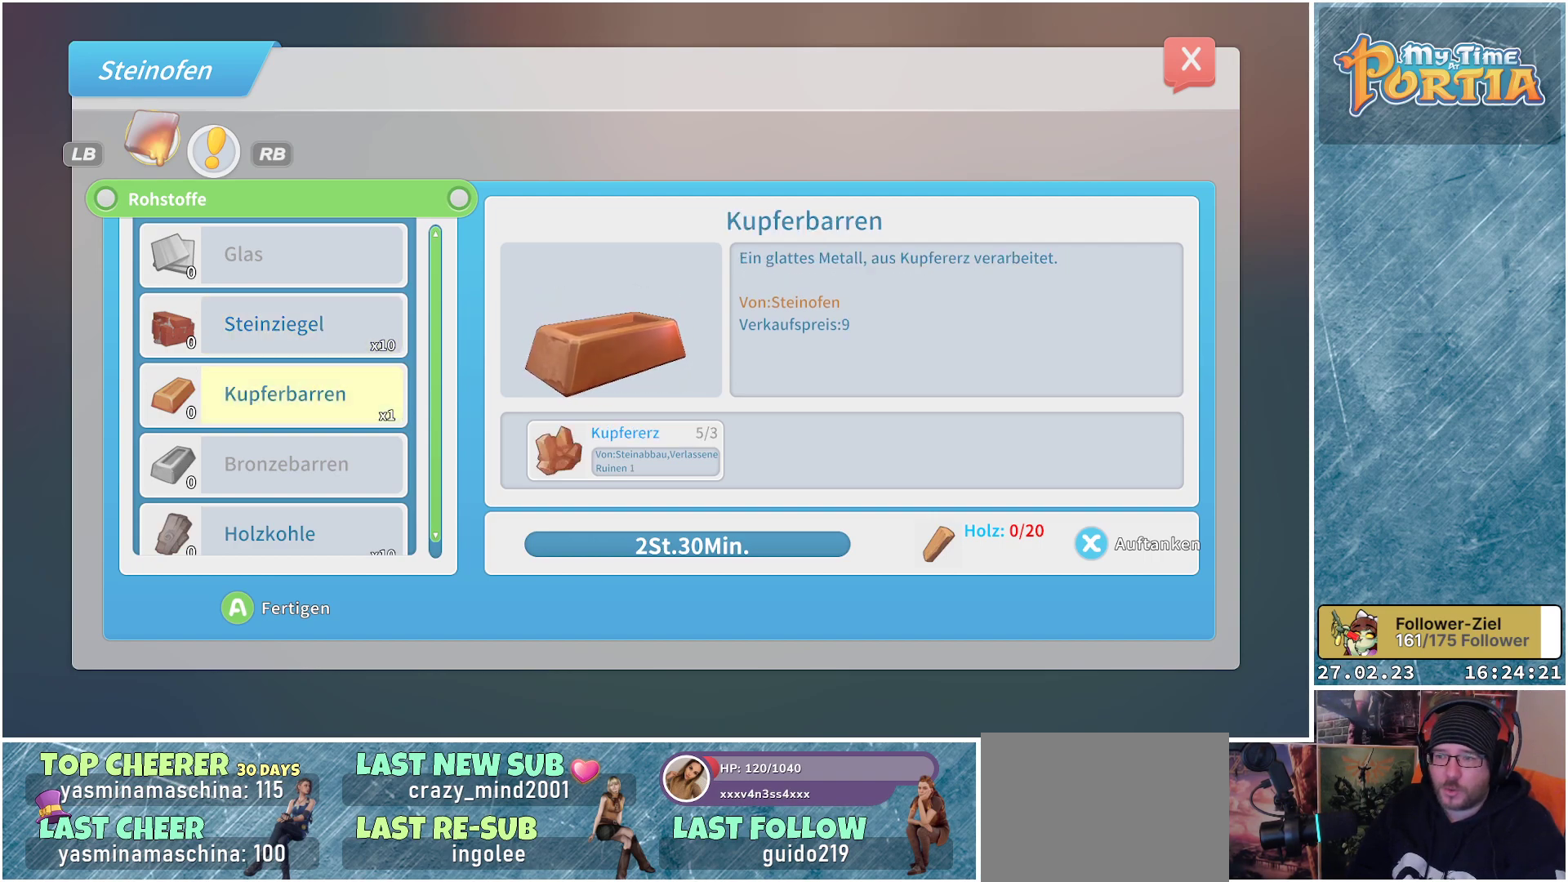
{"buttons": [], "left_stick": "center", "right_stick": "center", "events": []}
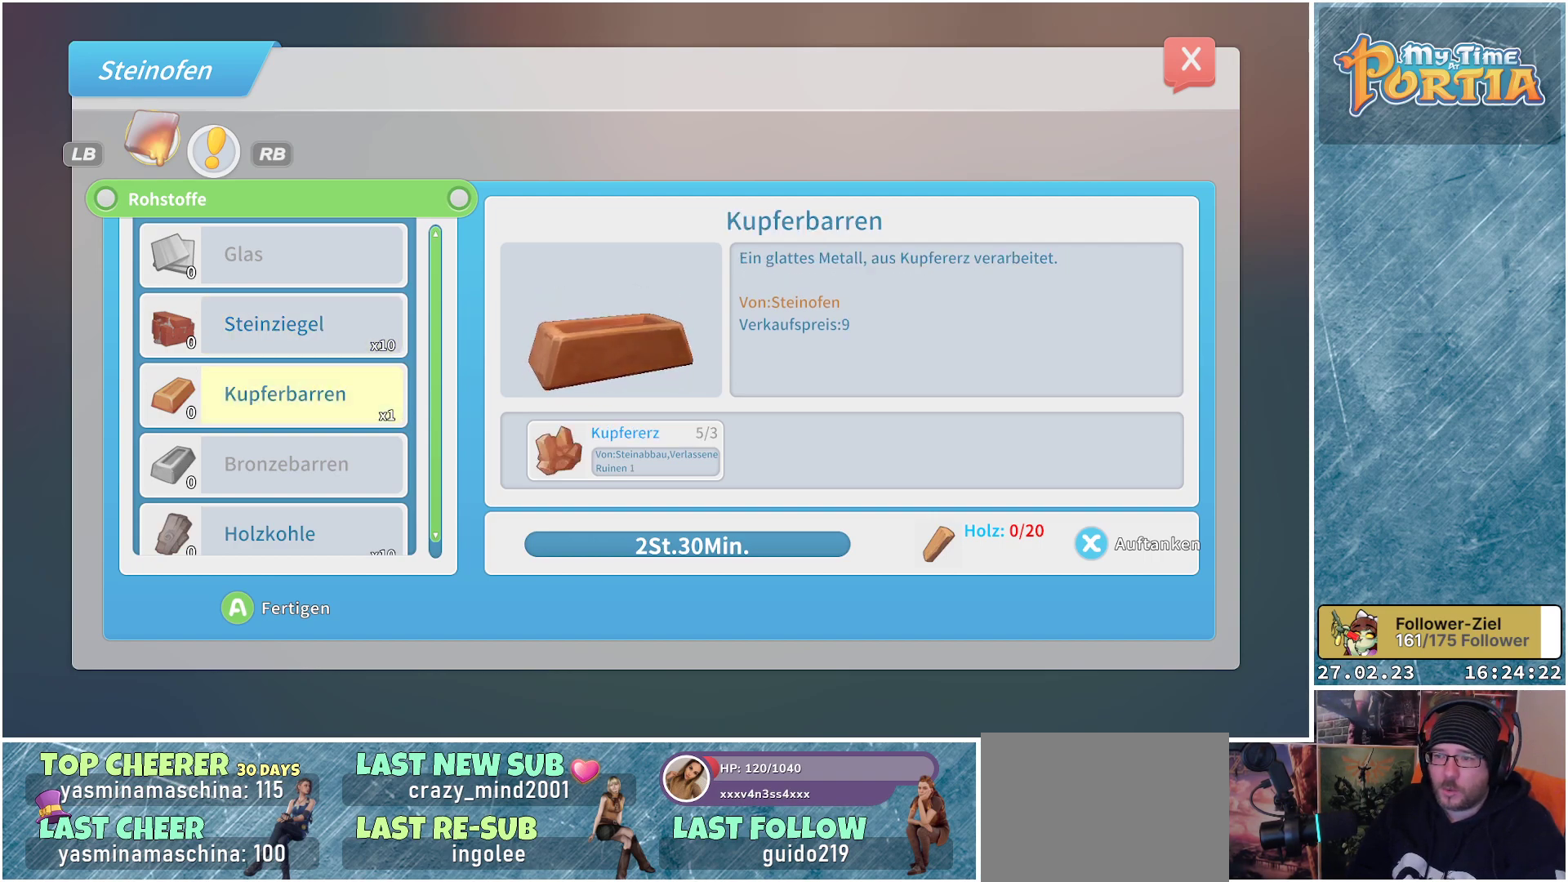
{"buttons": ["DPAD_DOWN"], "left_stick": "center", "right_stick": "center", "events": [[483, "DPAD_DOWN", "down"]]}
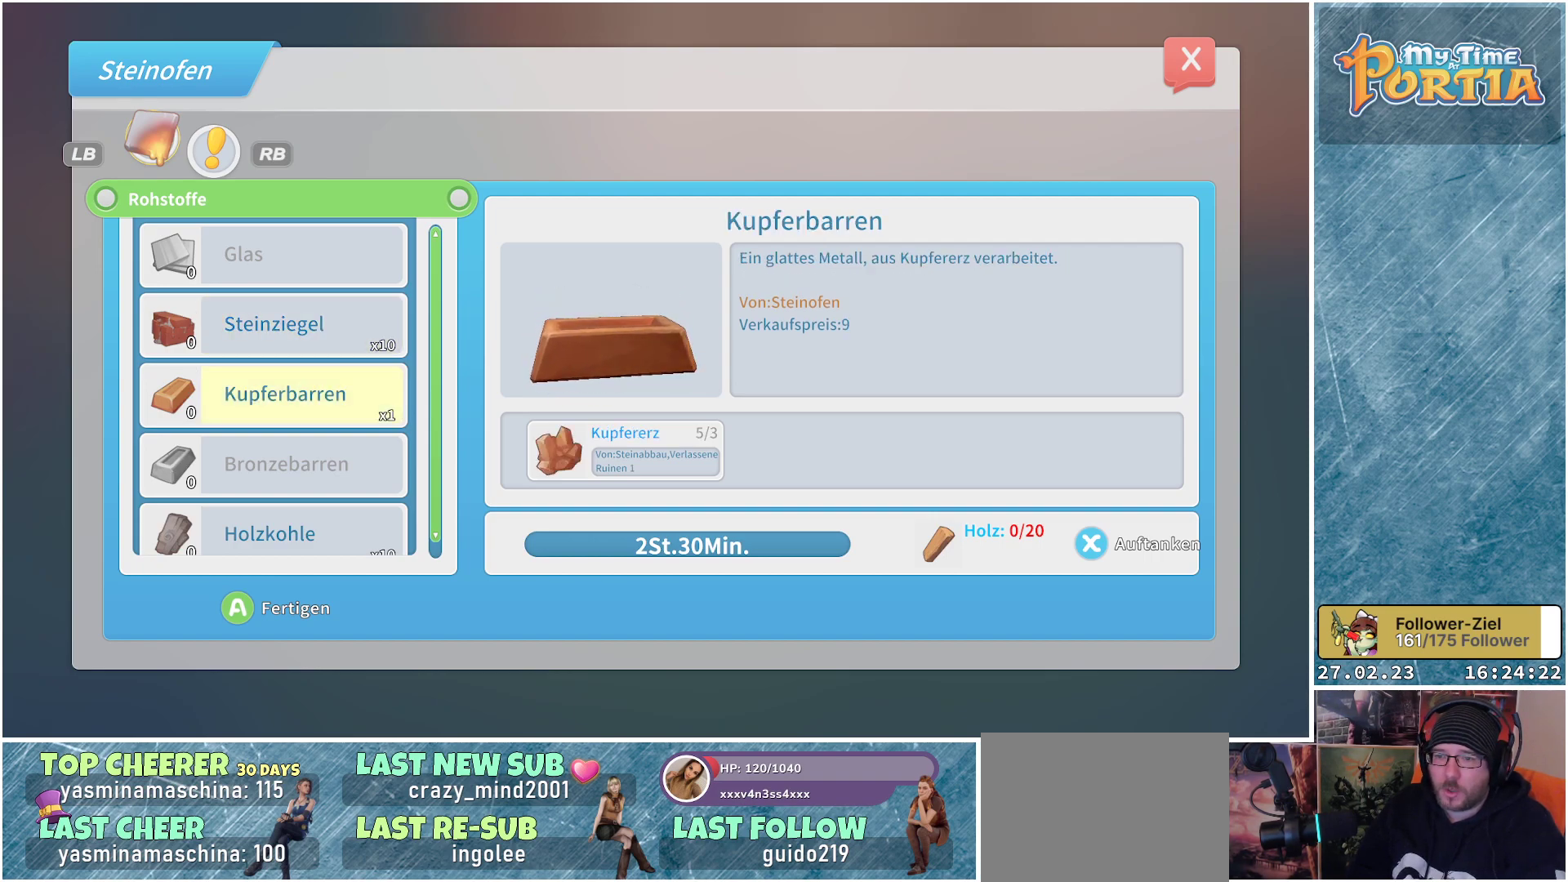
{"buttons": [], "left_stick": "center", "right_stick": "center", "events": [[133, "DPAD_DOWN", "up"]]}
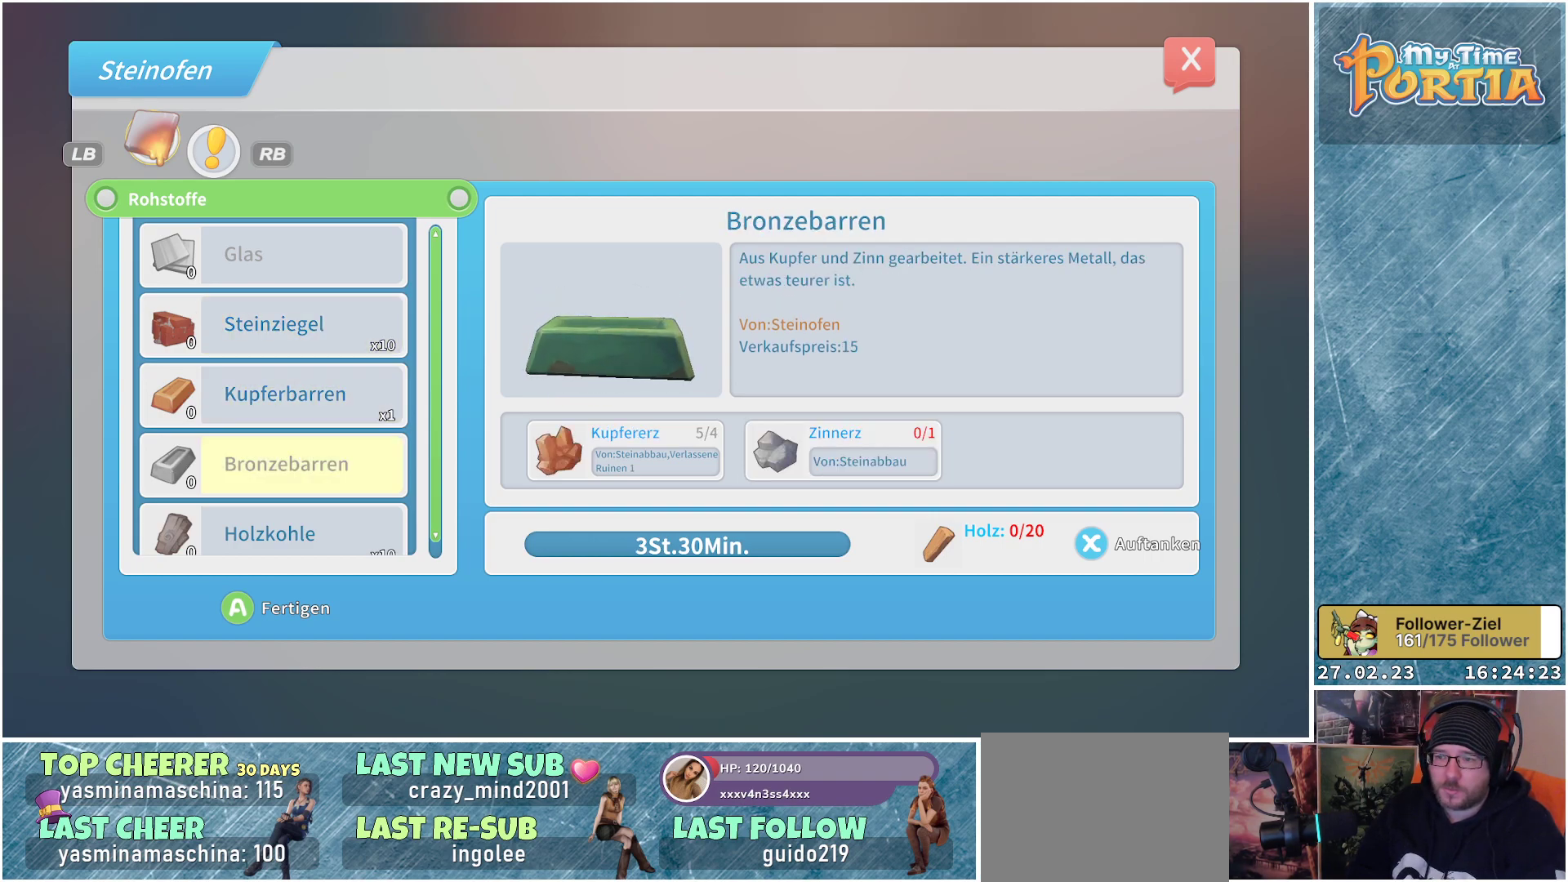
{"buttons": [], "left_stick": "center", "right_stick": "center", "events": []}
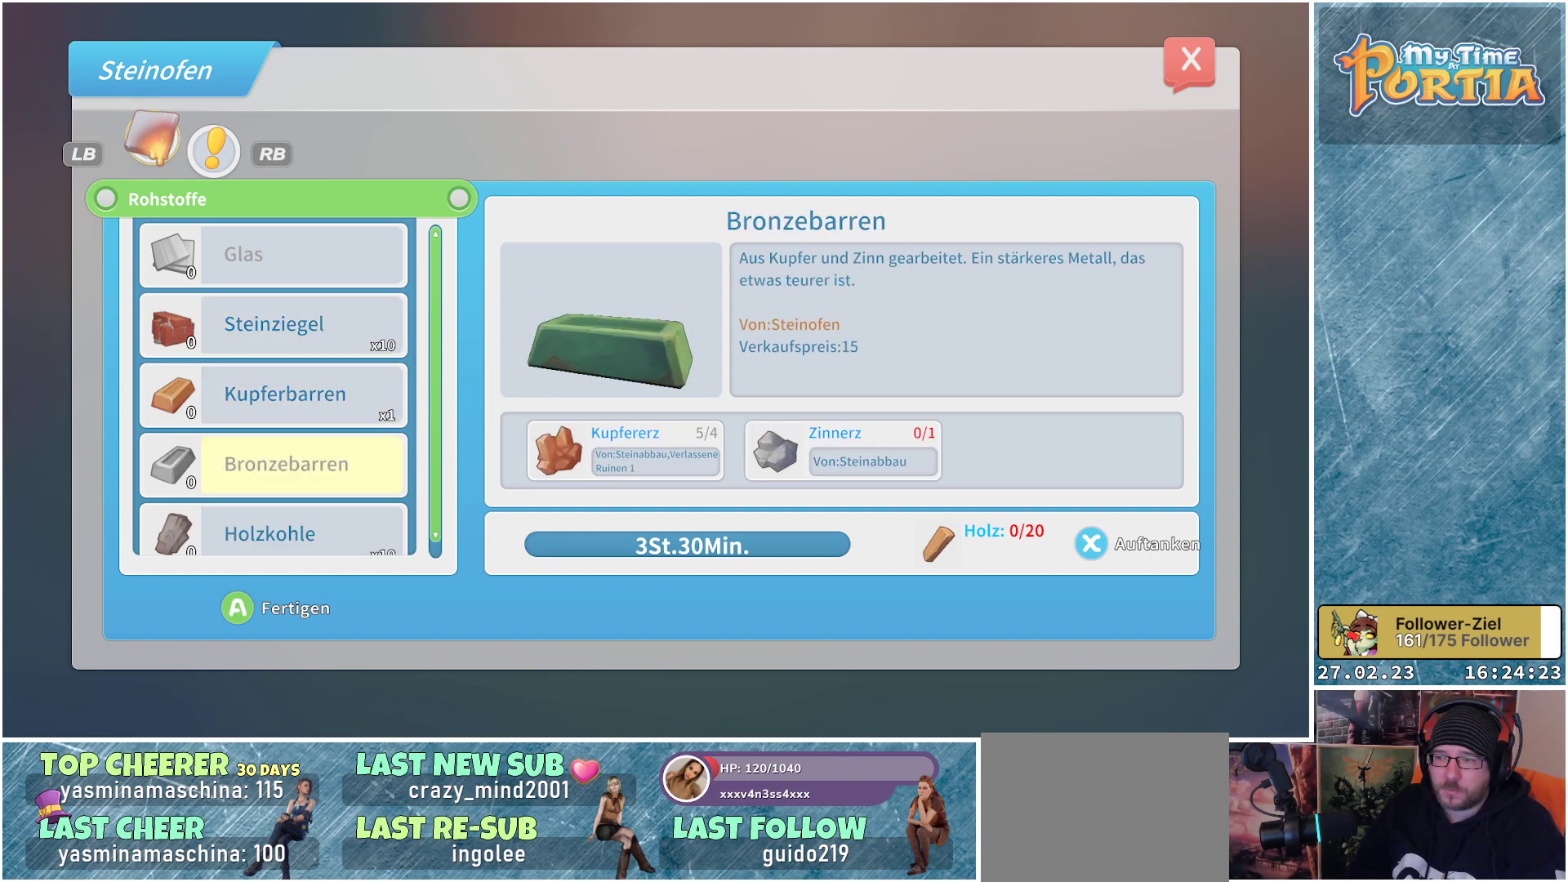
{"buttons": [], "left_stick": "center", "right_stick": "center", "events": []}
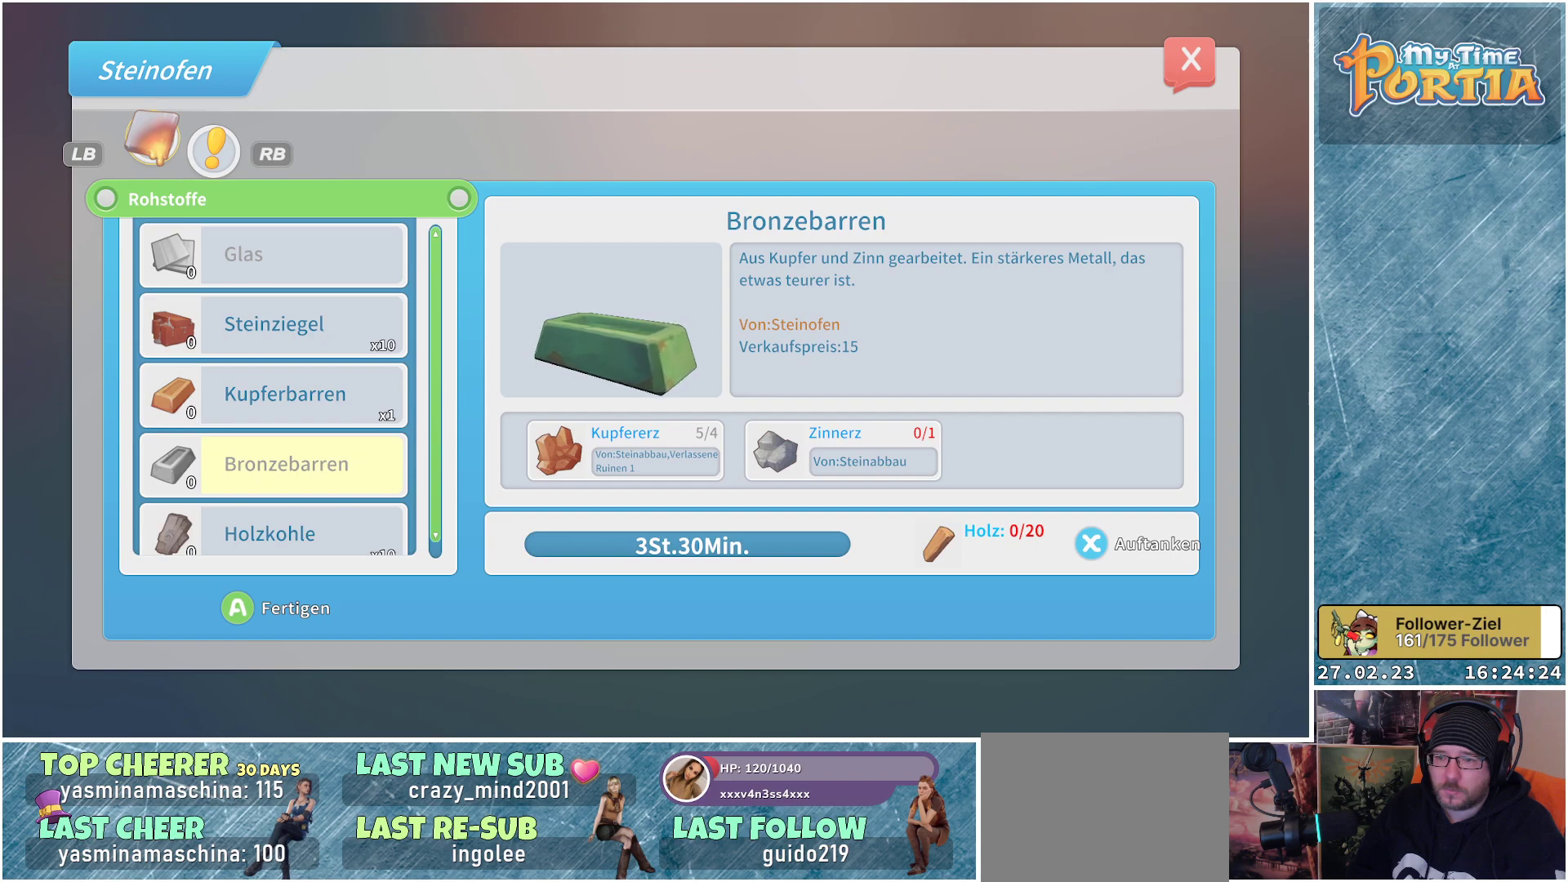
{"buttons": [], "left_stick": "center", "right_stick": "center", "events": [[133, "DPAD_DOWN", "down"], [317, "DPAD_DOWN", "up"]]}
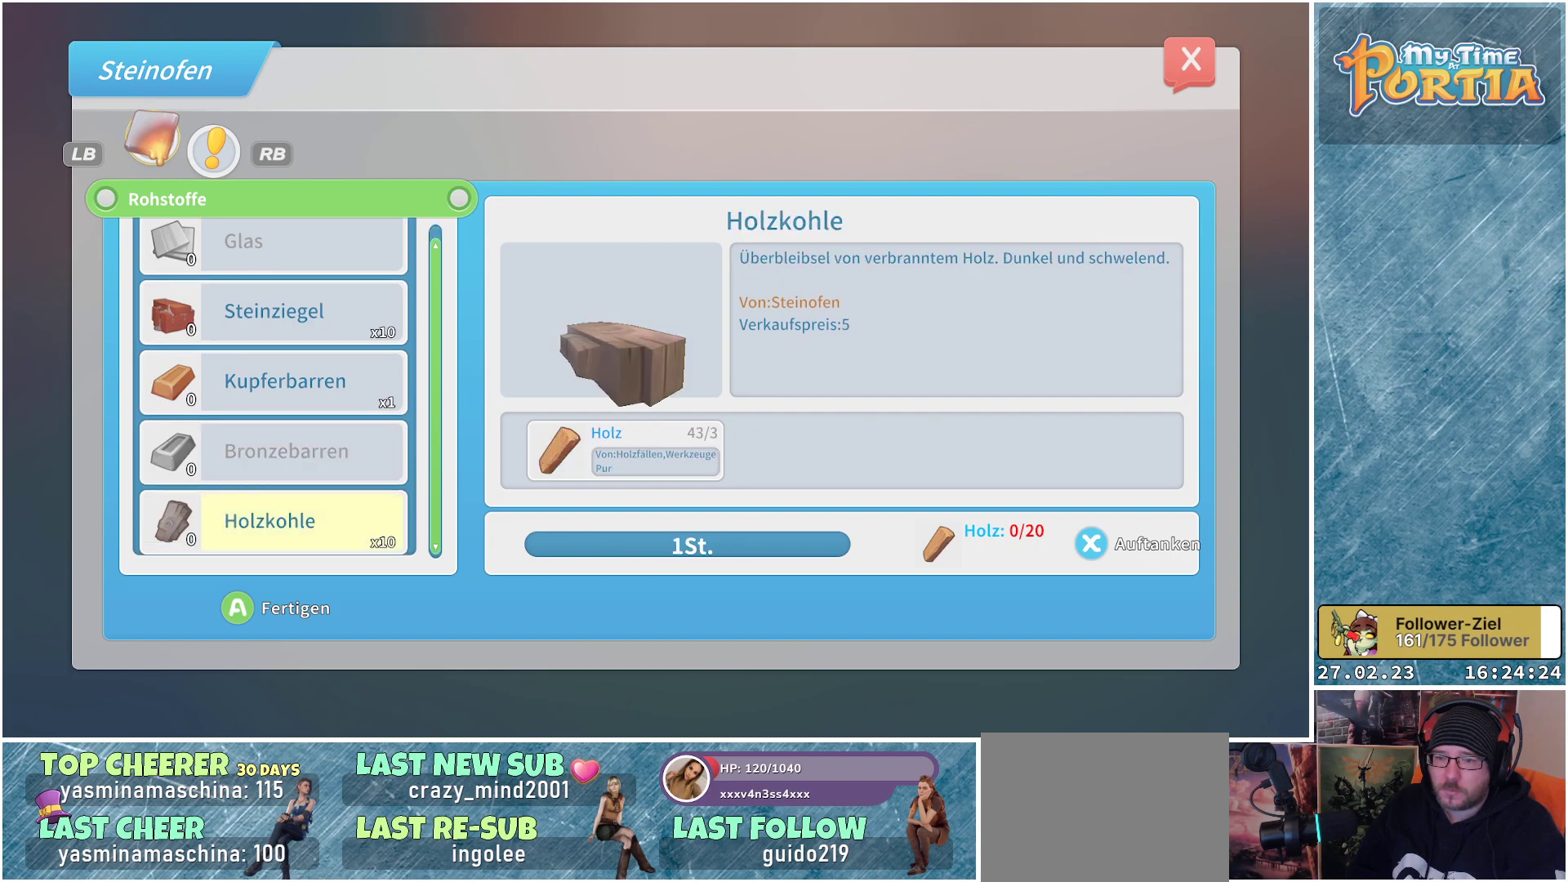
{"buttons": [], "left_stick": "center", "right_stick": "center", "events": [[17, "DPAD_DOWN", "down"], [183, "DPAD_DOWN", "up"]]}
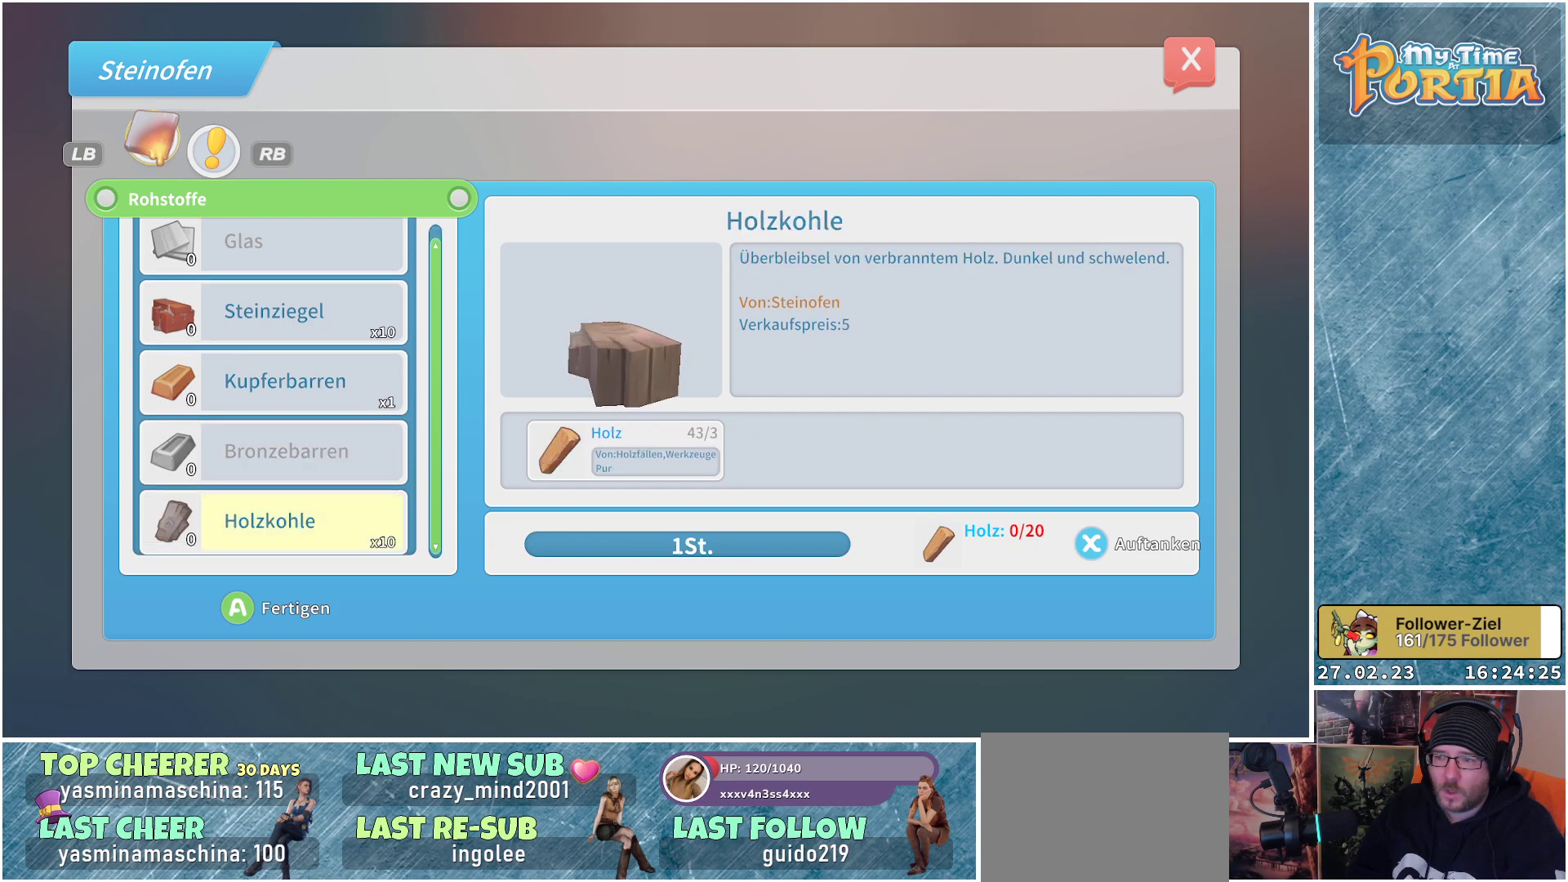
{"buttons": [], "left_stick": "center", "right_stick": "center", "events": []}
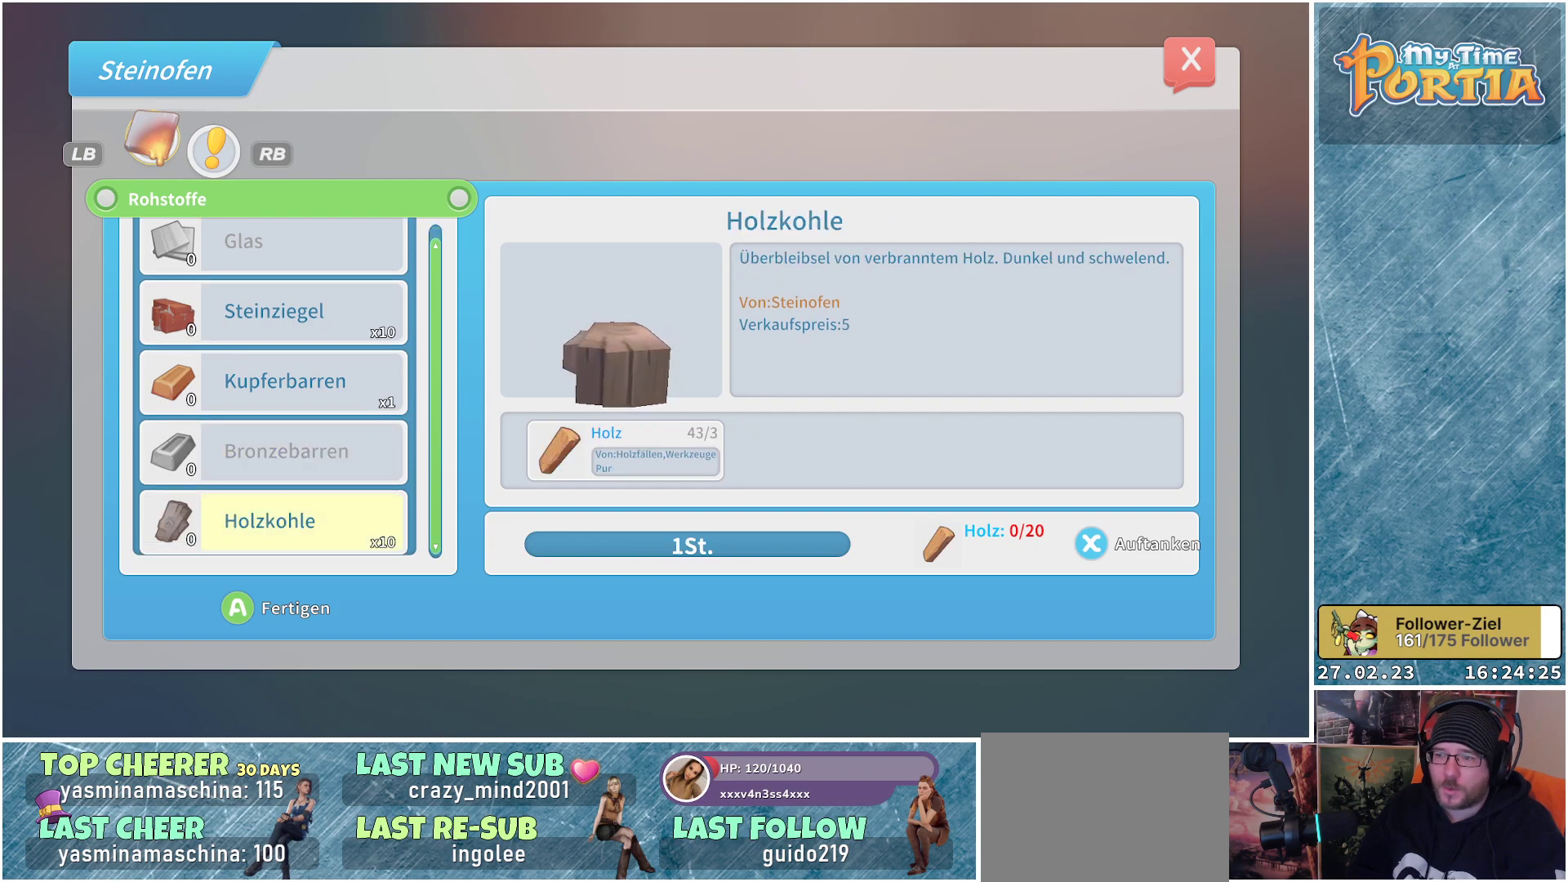
{"buttons": [], "left_stick": "center", "right_stick": "center", "events": []}
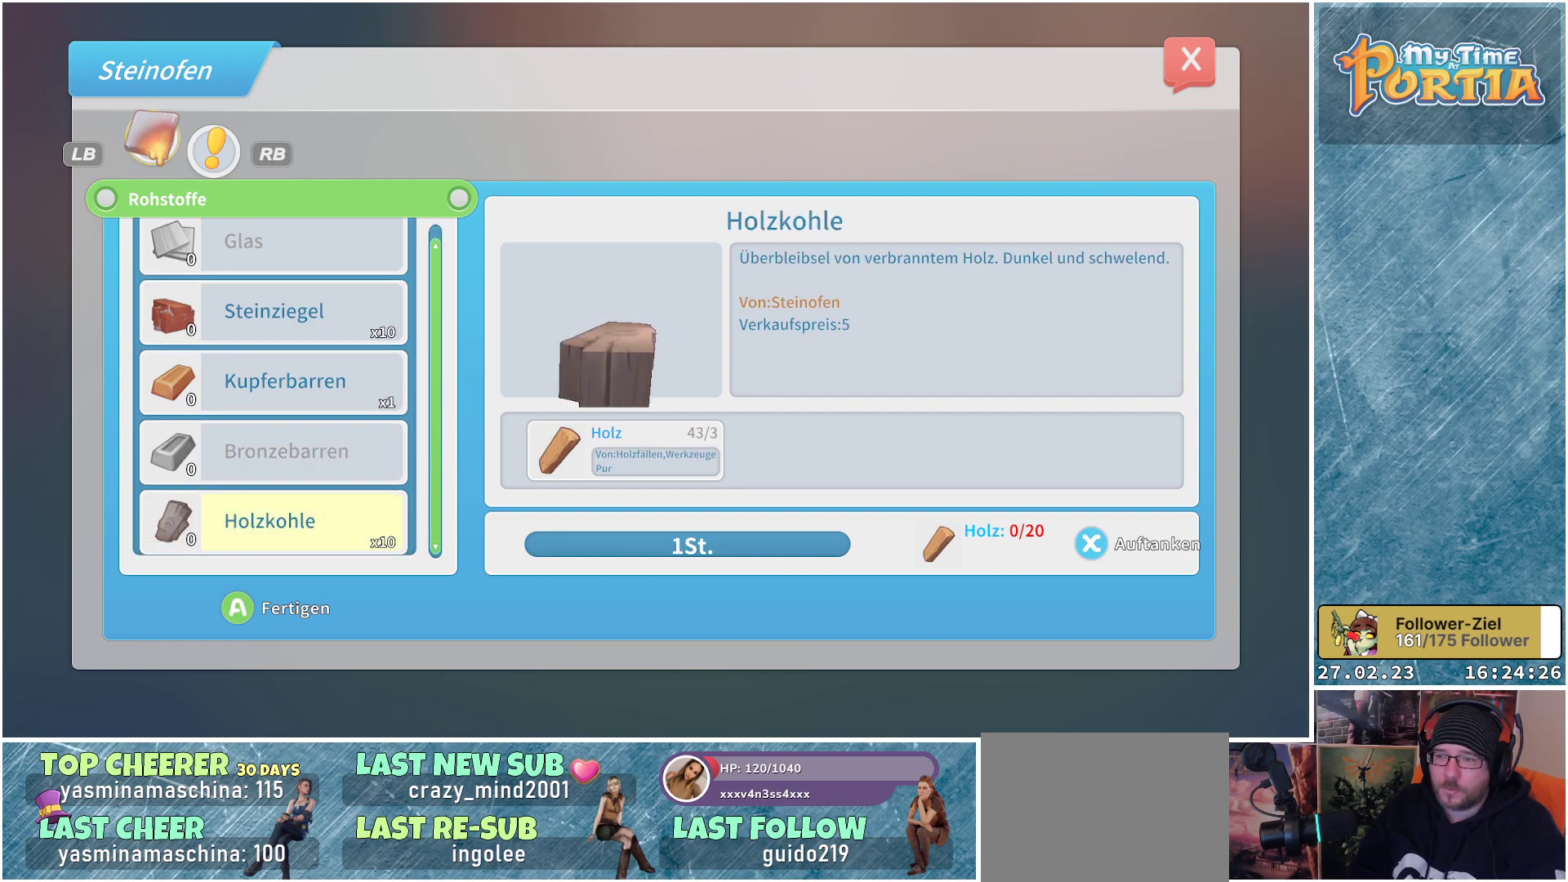
{"buttons": [], "left_stick": "center", "right_stick": "center", "events": []}
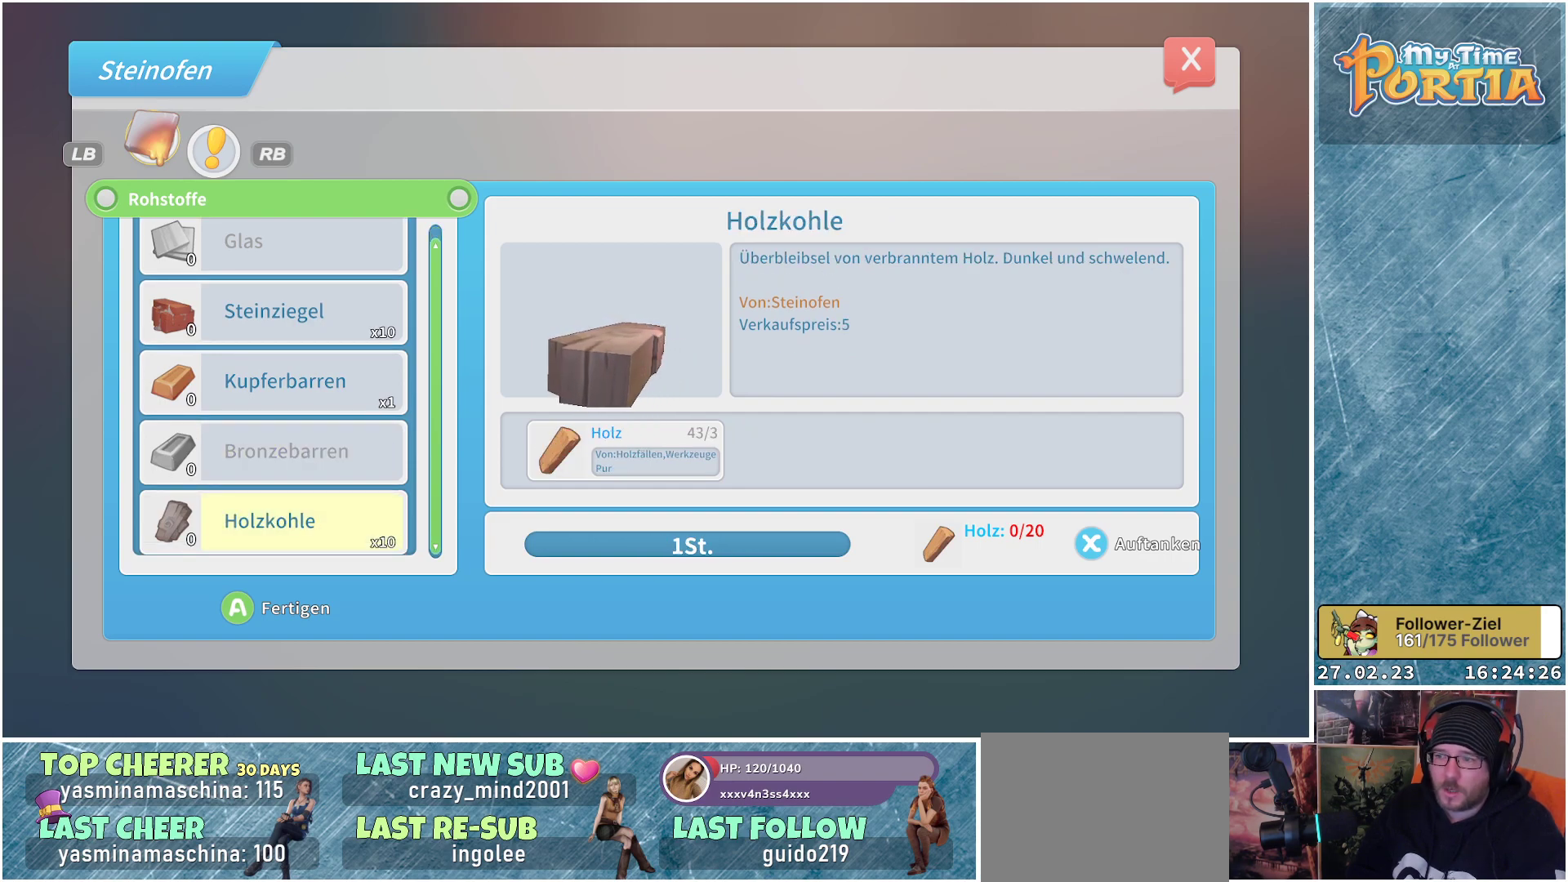
{"buttons": [], "left_stick": "center", "right_stick": "center", "events": []}
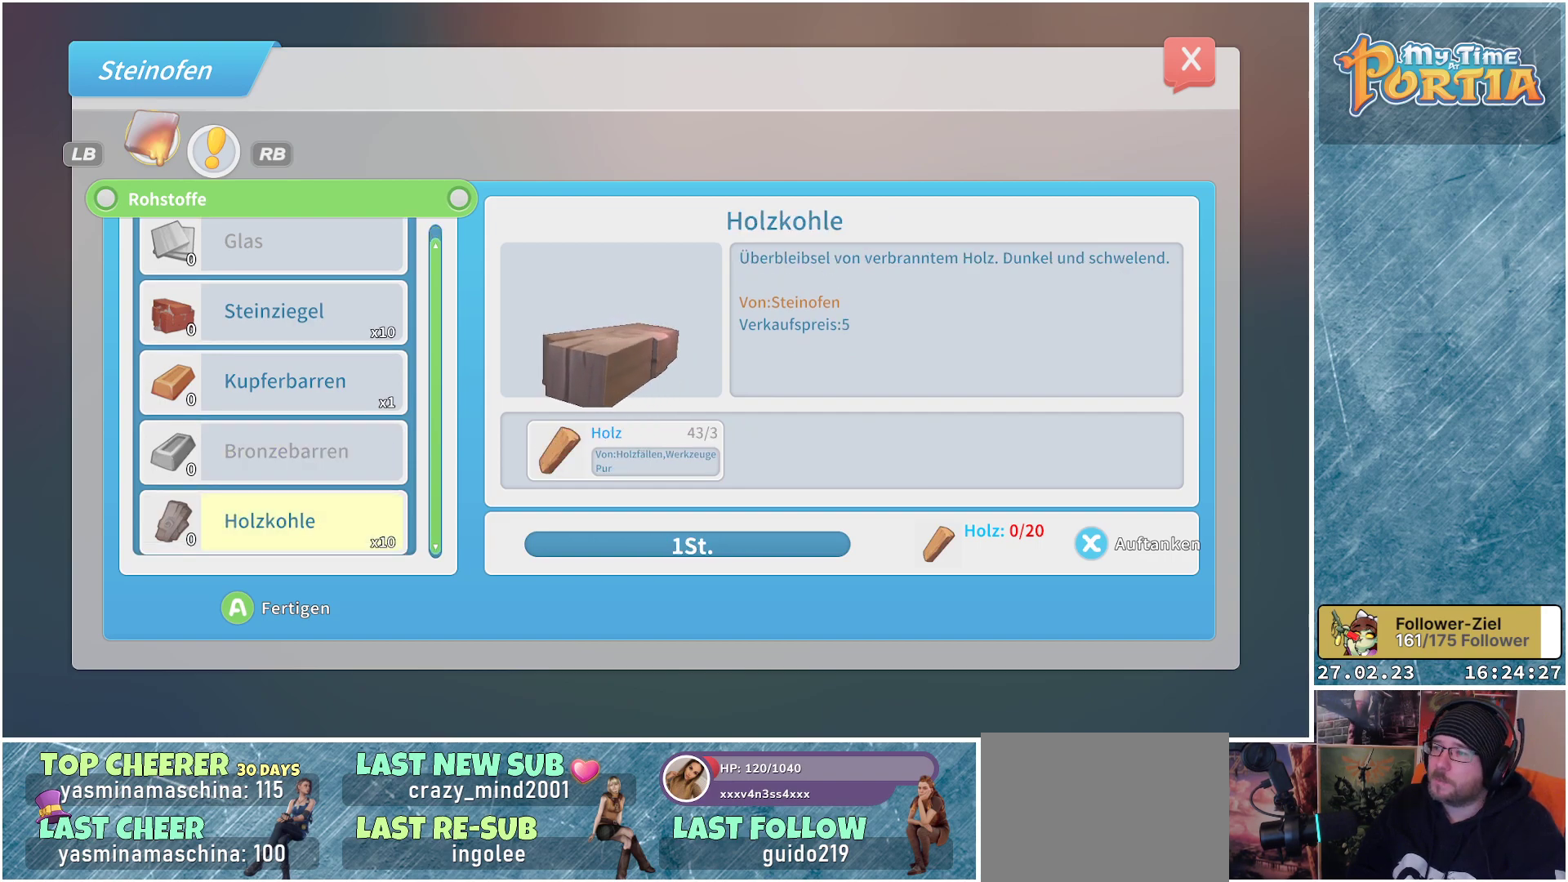
{"buttons": [], "left_stick": "center", "right_stick": "center", "events": []}
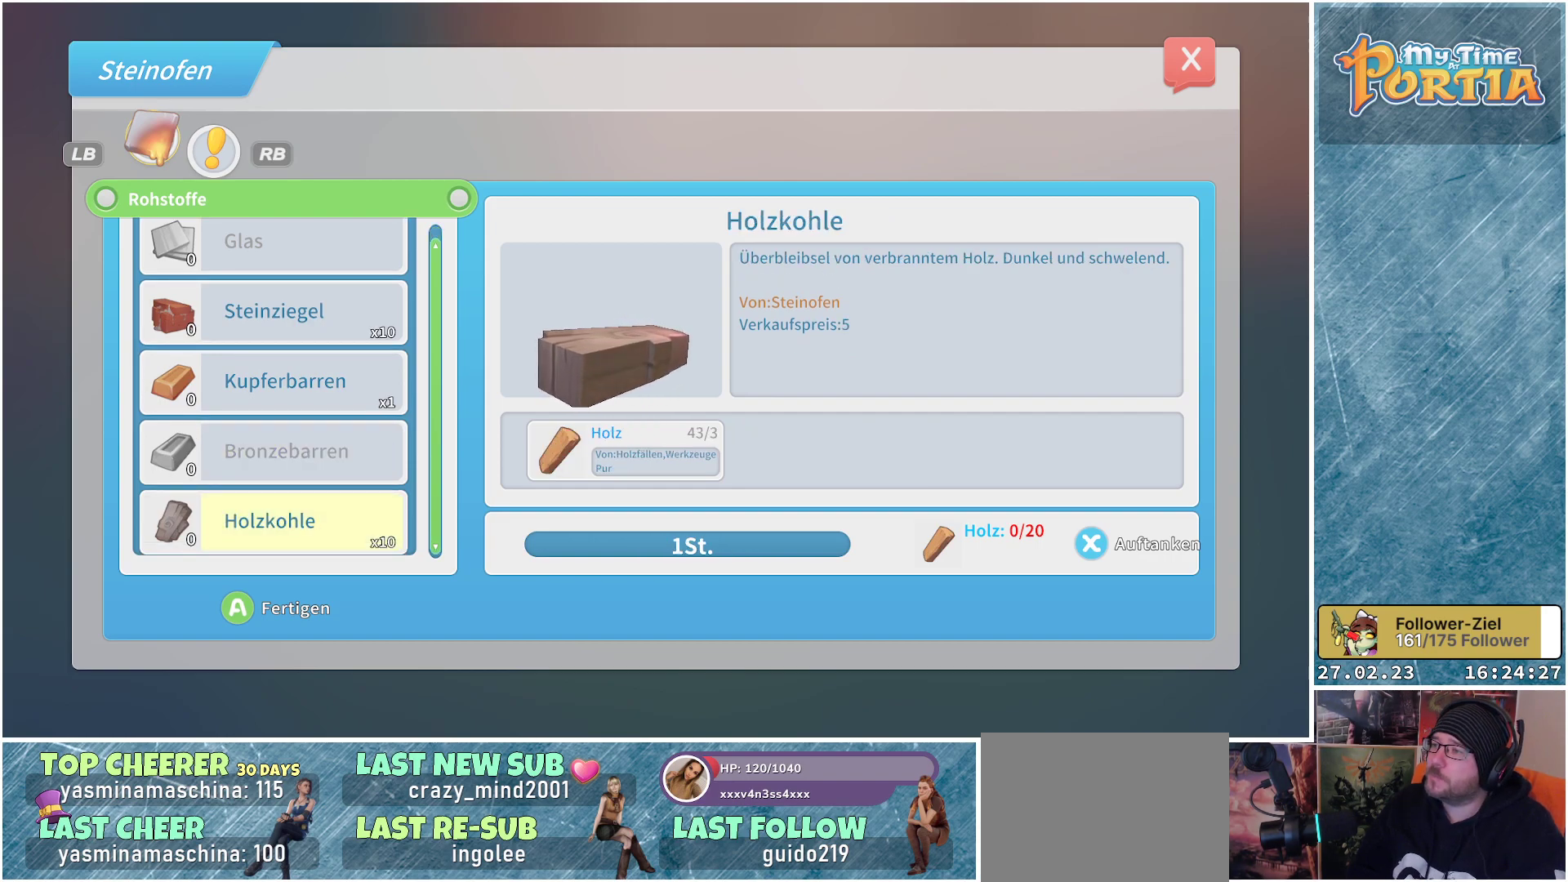
{"buttons": [], "left_stick": "center", "right_stick": "center", "events": []}
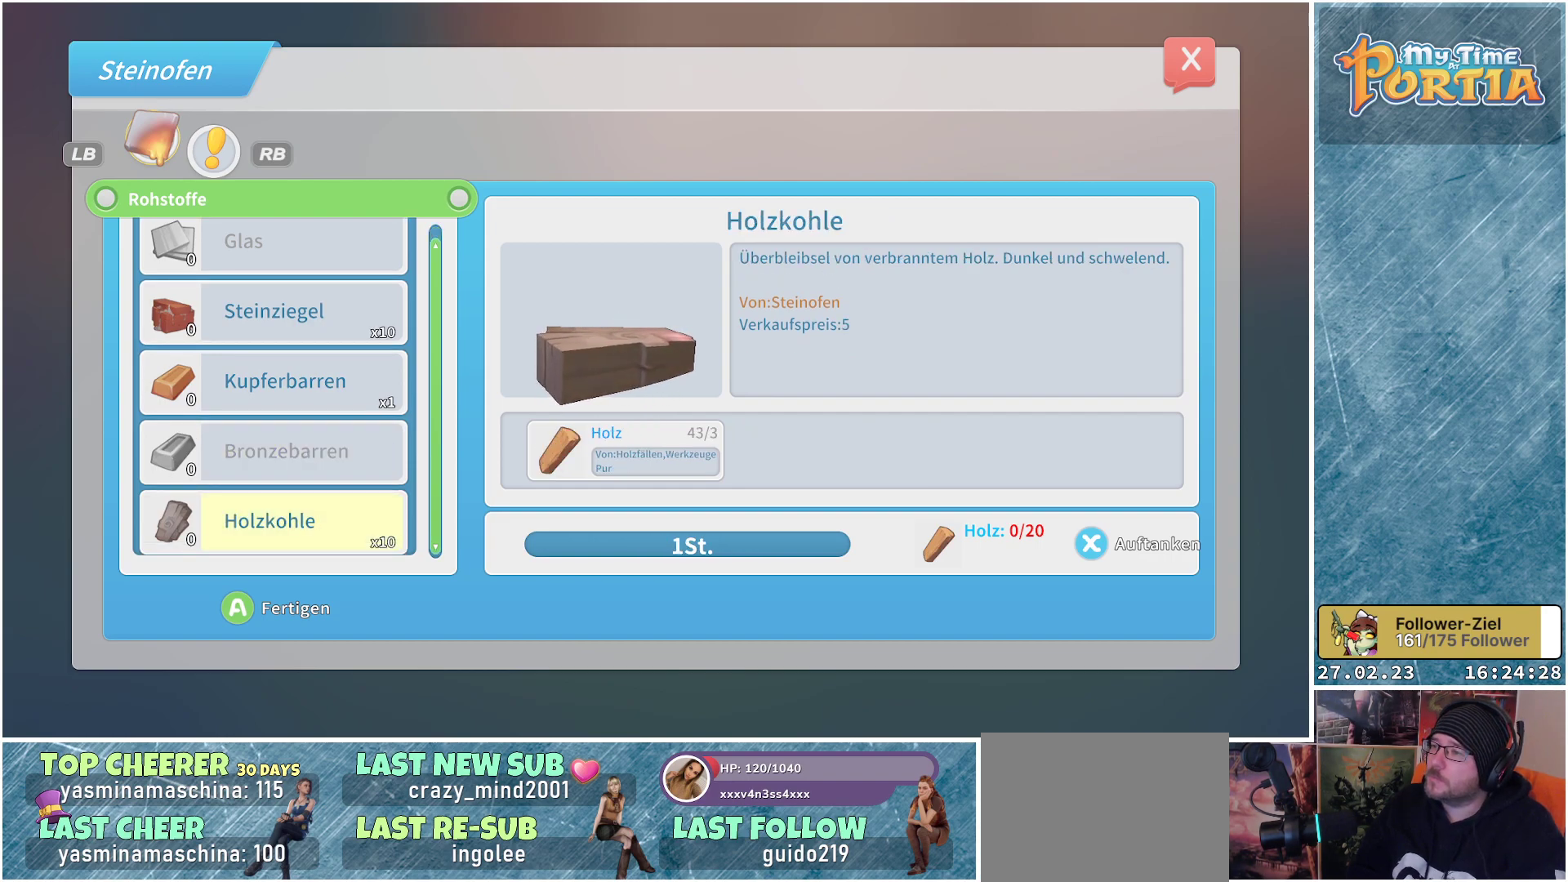
{"buttons": [], "left_stick": "center", "right_stick": "center", "events": []}
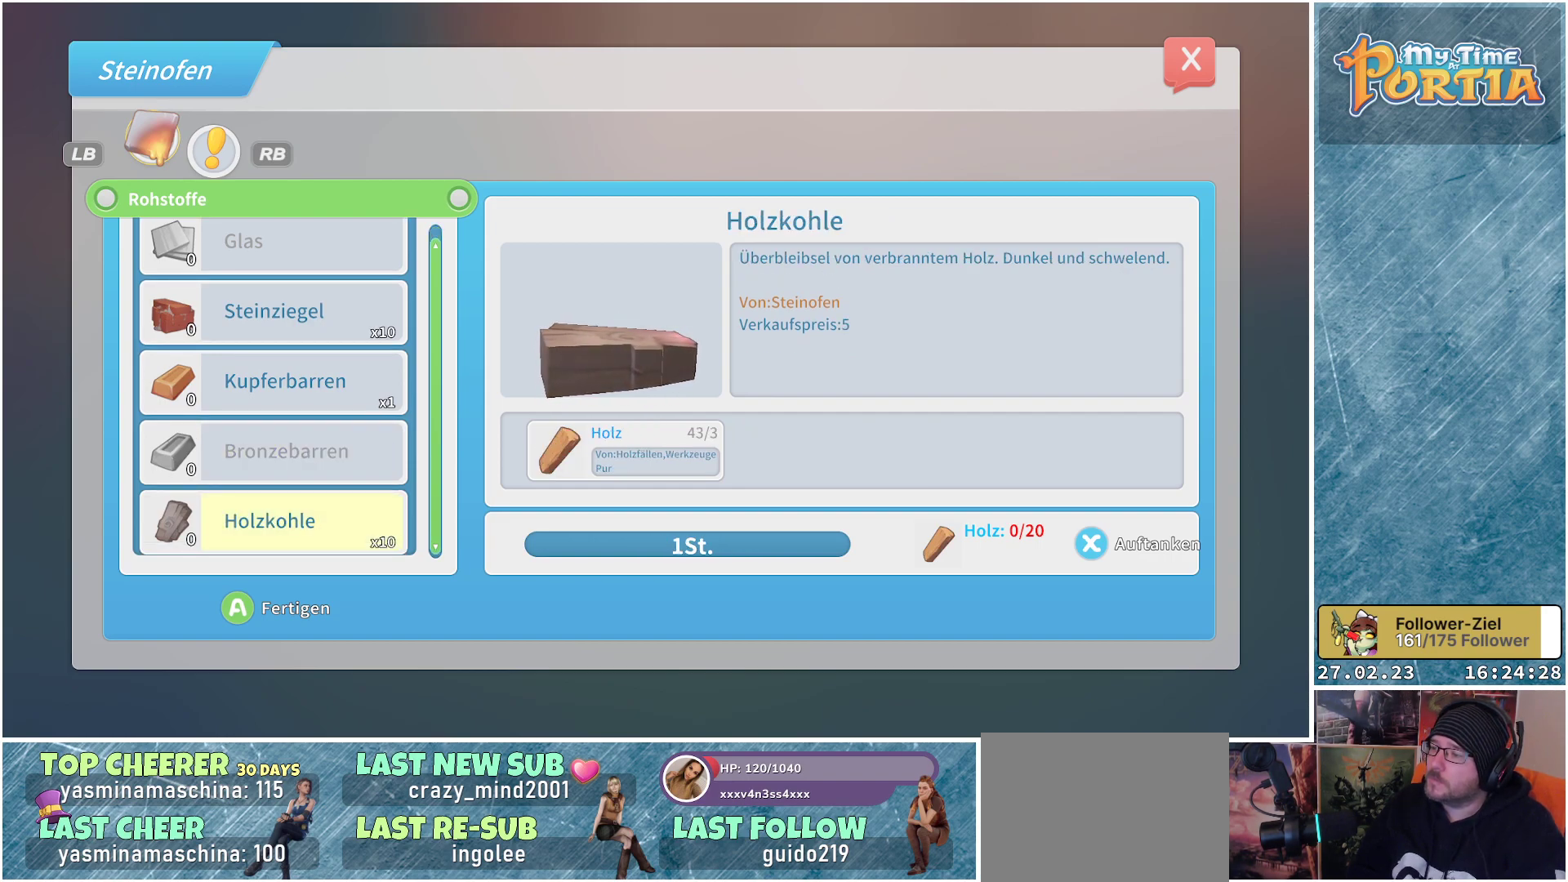
{"buttons": ["DPAD_UP"], "left_stick": "center", "right_stick": "center", "events": [[83, "DPAD_UP", "down"], [233, "DPAD_UP", "up"], [367, "DPAD_UP", "down"]]}
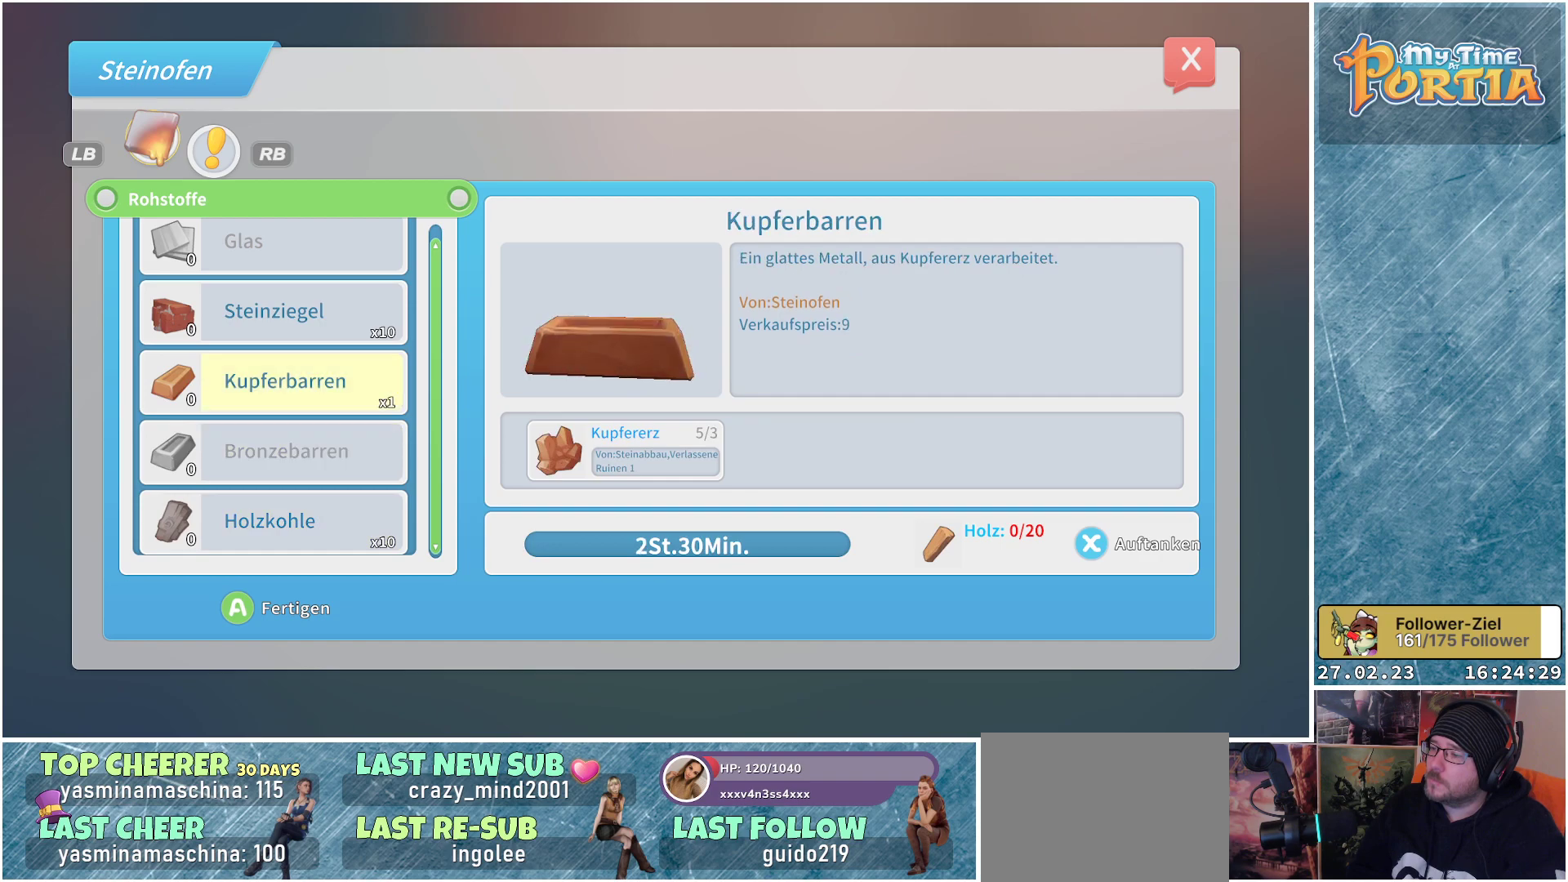
{"buttons": [], "left_stick": "center", "right_stick": "center", "events": [[50, "DPAD_UP", "up"], [233, "DPAD_UP", "down"], [367, "DPAD_UP", "up"]]}